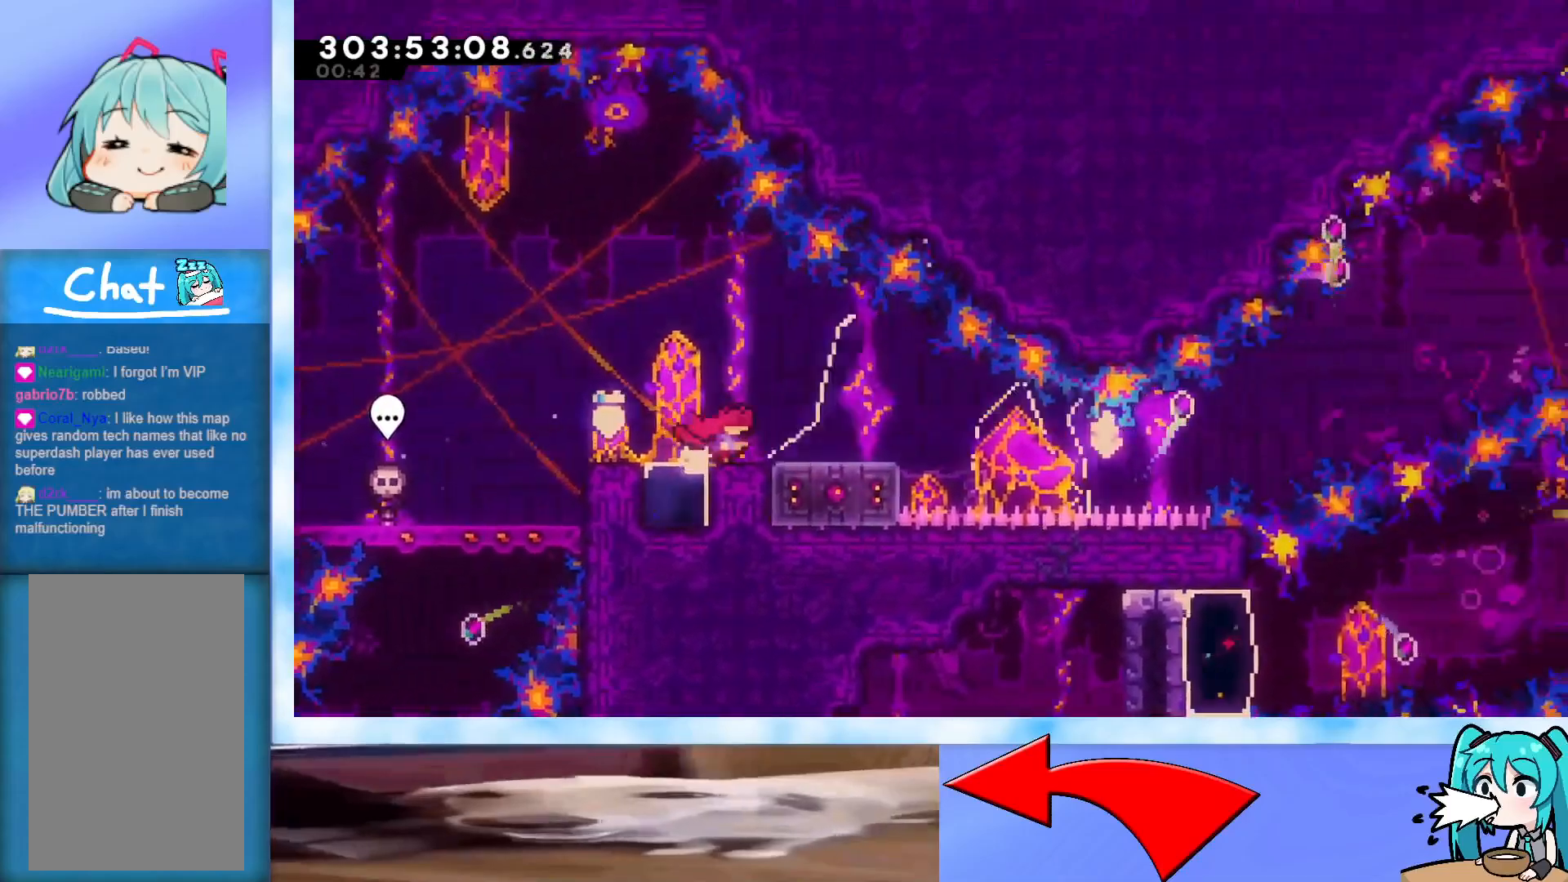
Gameplay with keyboard; each line is a JSON object with the keys held at the frame after it. "events" lists presses ("down") and releases ("up") of "dash", "demo", "down", "grab", "j2", "jump", "left", "pause", "right" and "up" between this image and that frame as [ms after this image, input, new state], when the widget could be followed in between. No other keys are recorded. Mouse input is not recorded. Key names are as the overlay labels them; some are game actions (e.g. jump) rather than physical keys.
{"keys": [], "events": [[100, "right", "up"], [383, "right", "down"], [467, "right", "up"]]}
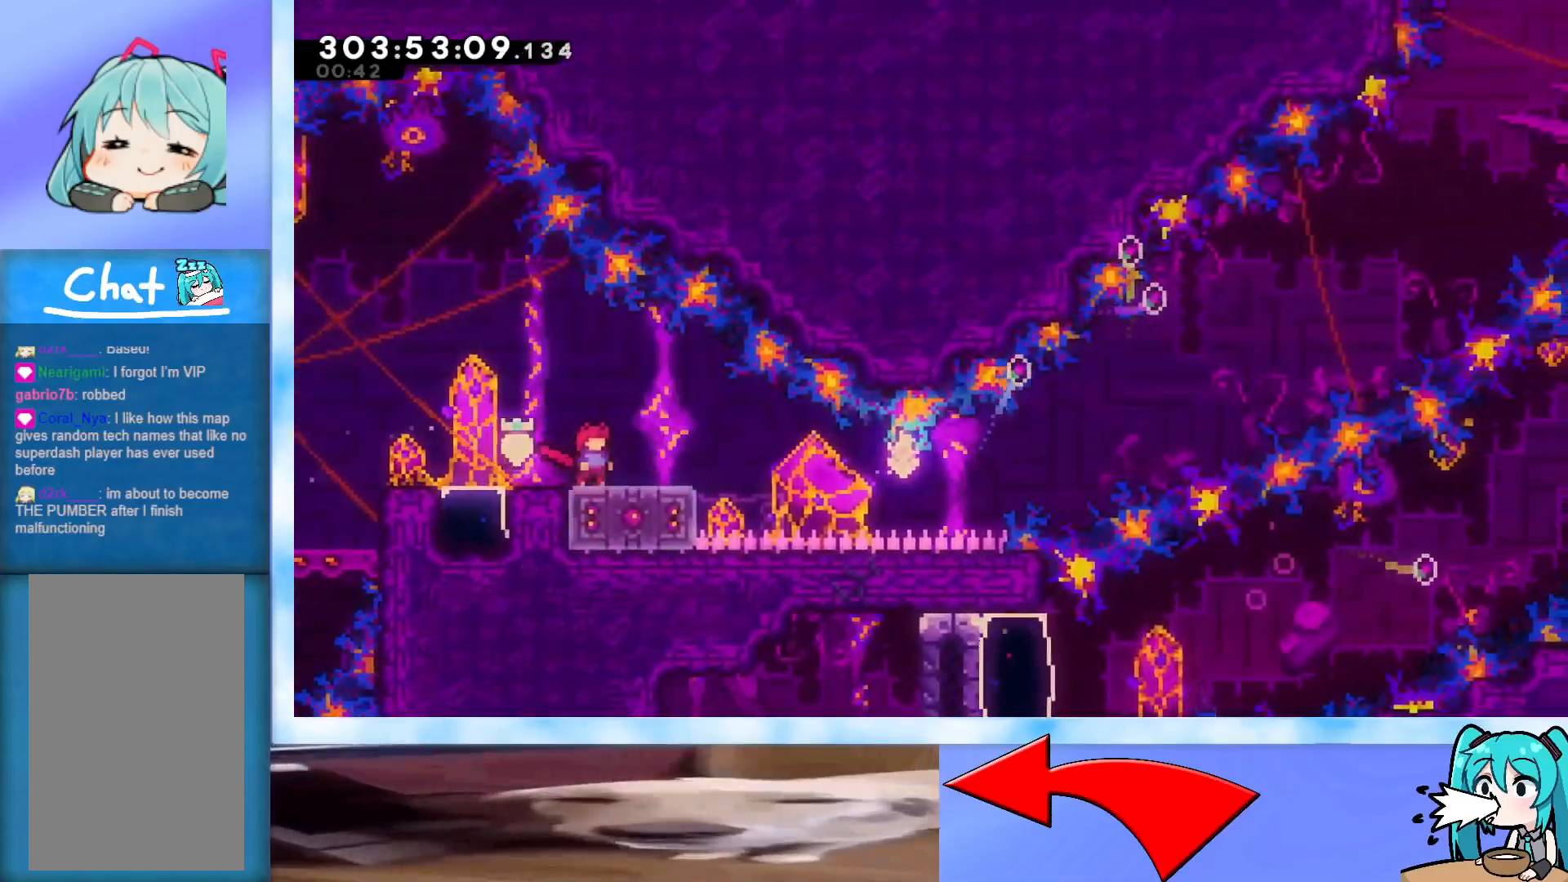
{"keys": ["dash", "jump", "right", "up"], "events": [[167, "dash", "down"], [167, "down", "down"], [167, "right", "down"], [300, "dash", "up"], [300, "down", "up"], [350, "jump", "down"], [434, "up", "down"], [484, "dash", "down"]]}
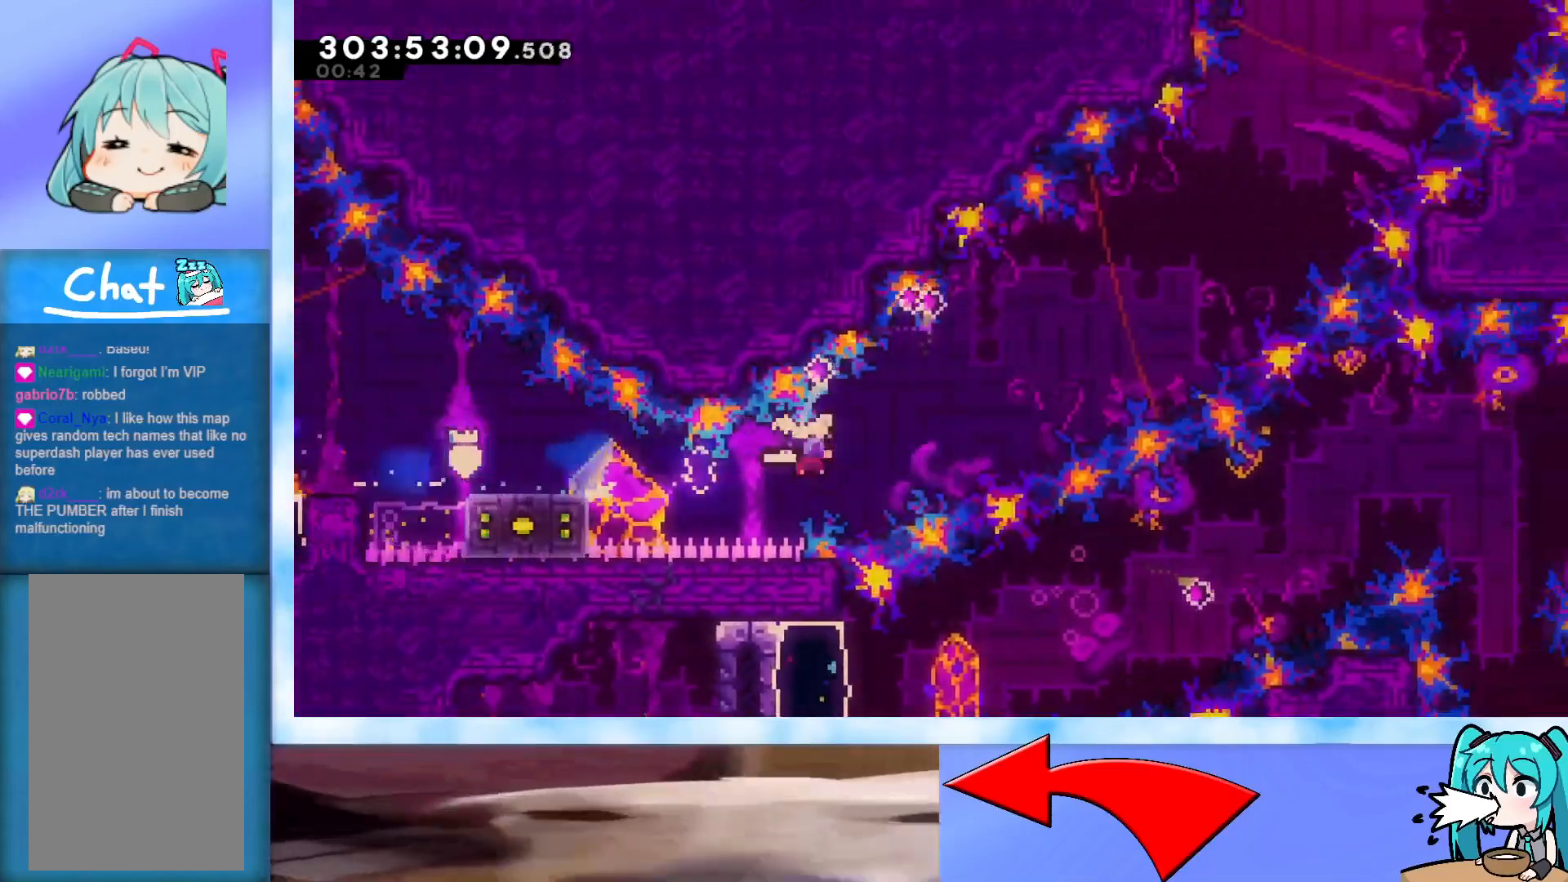
{"keys": ["jump", "up"], "events": [[133, "dash", "up"], [183, "right", "up"]]}
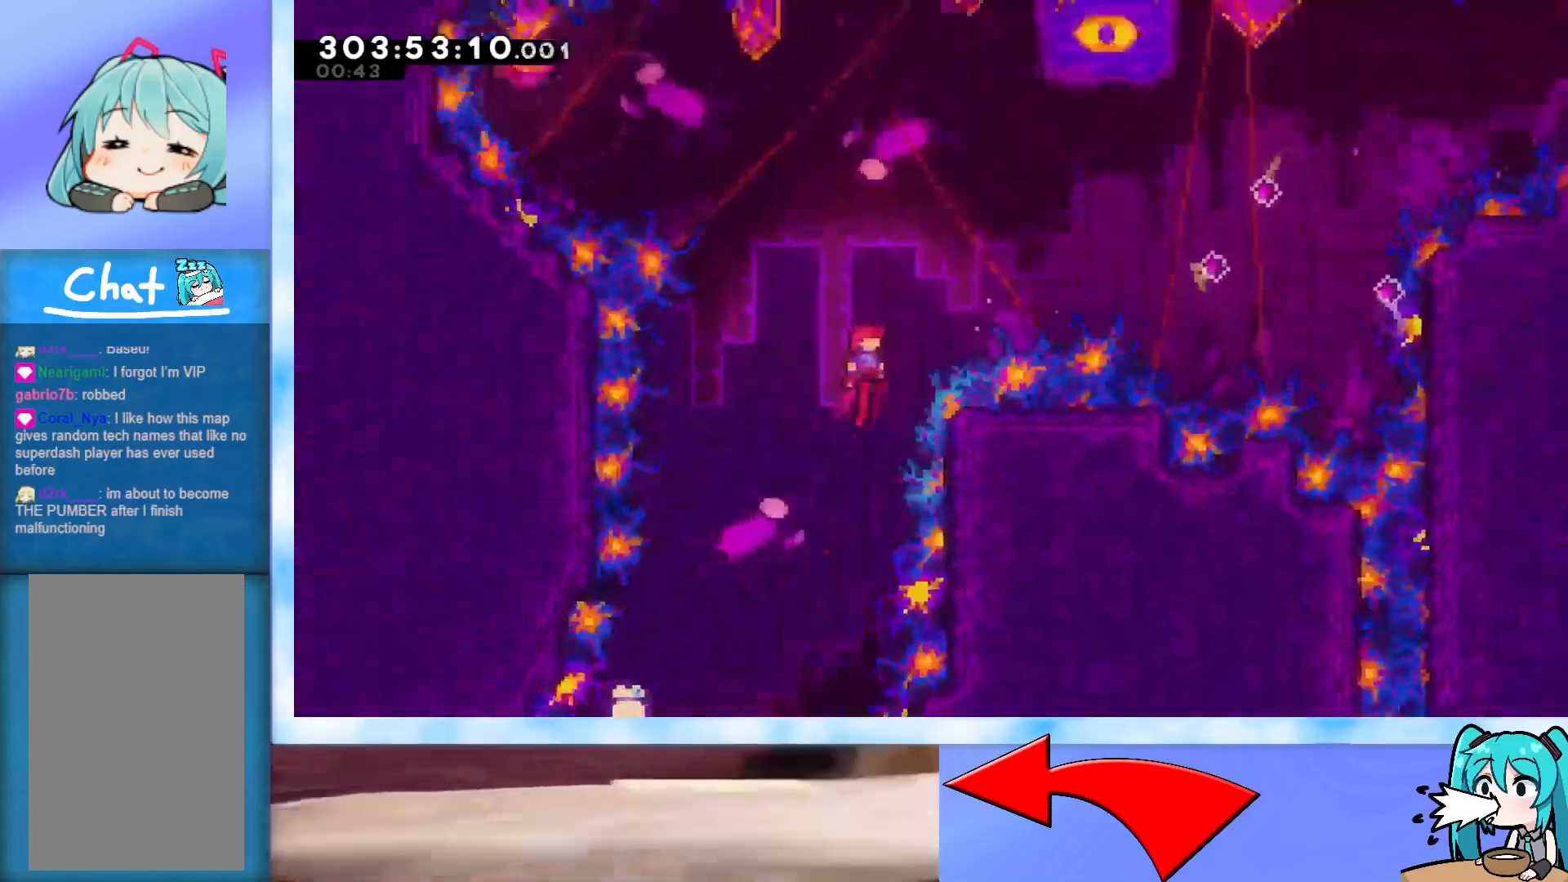
{"keys": ["jump", "left", "right", "up"], "events": [[100, "dash", "down"], [150, "left", "down"], [184, "dash", "up"], [467, "right", "down"]]}
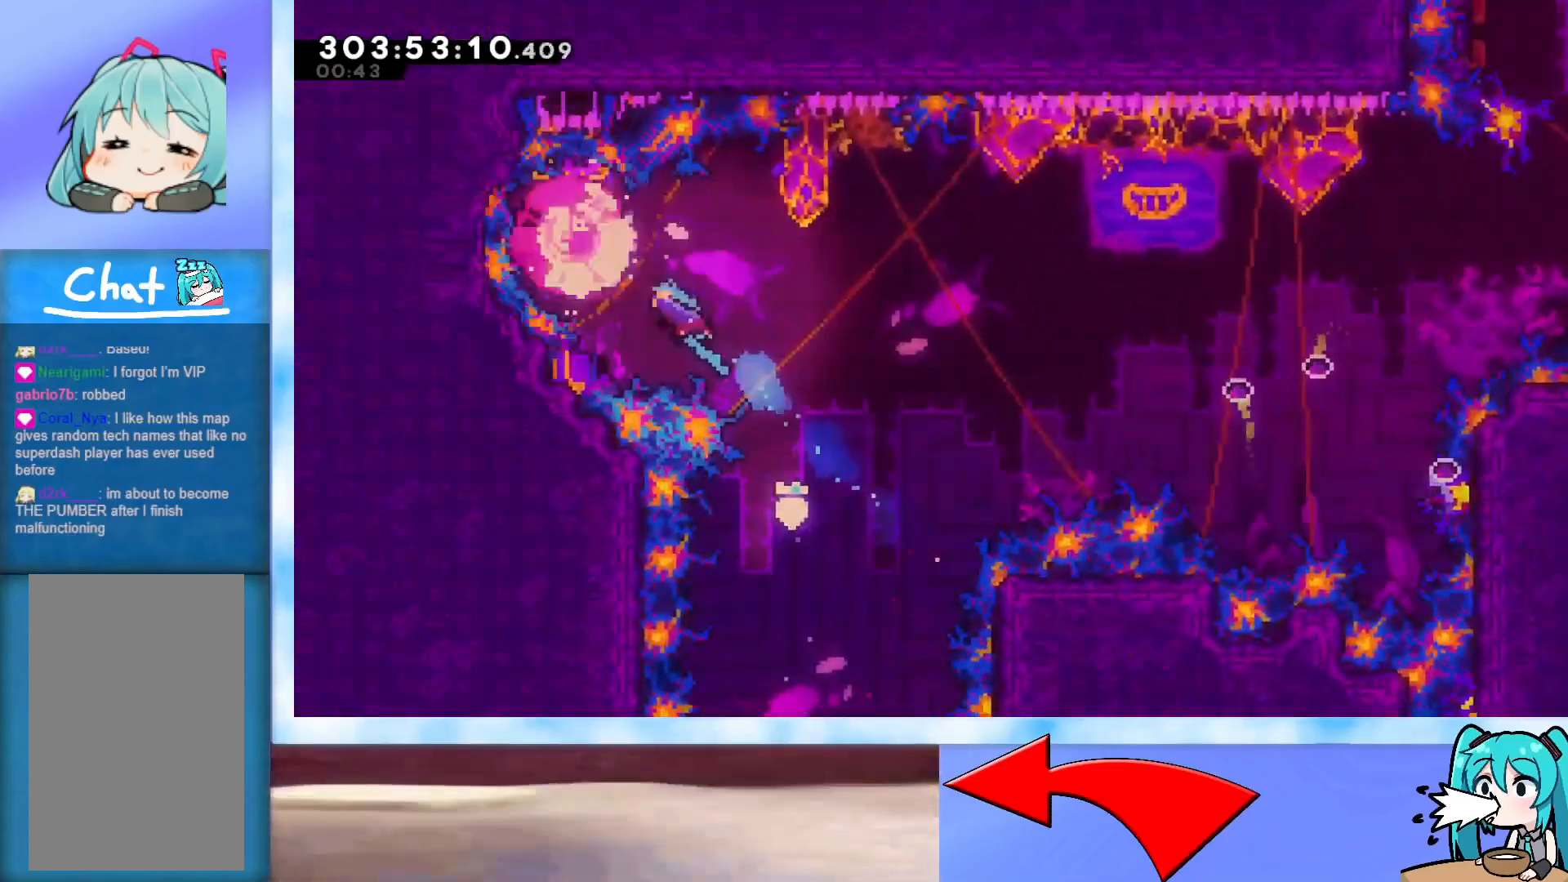
{"keys": ["jump", "right", "up"], "events": [[16, "left", "up"]]}
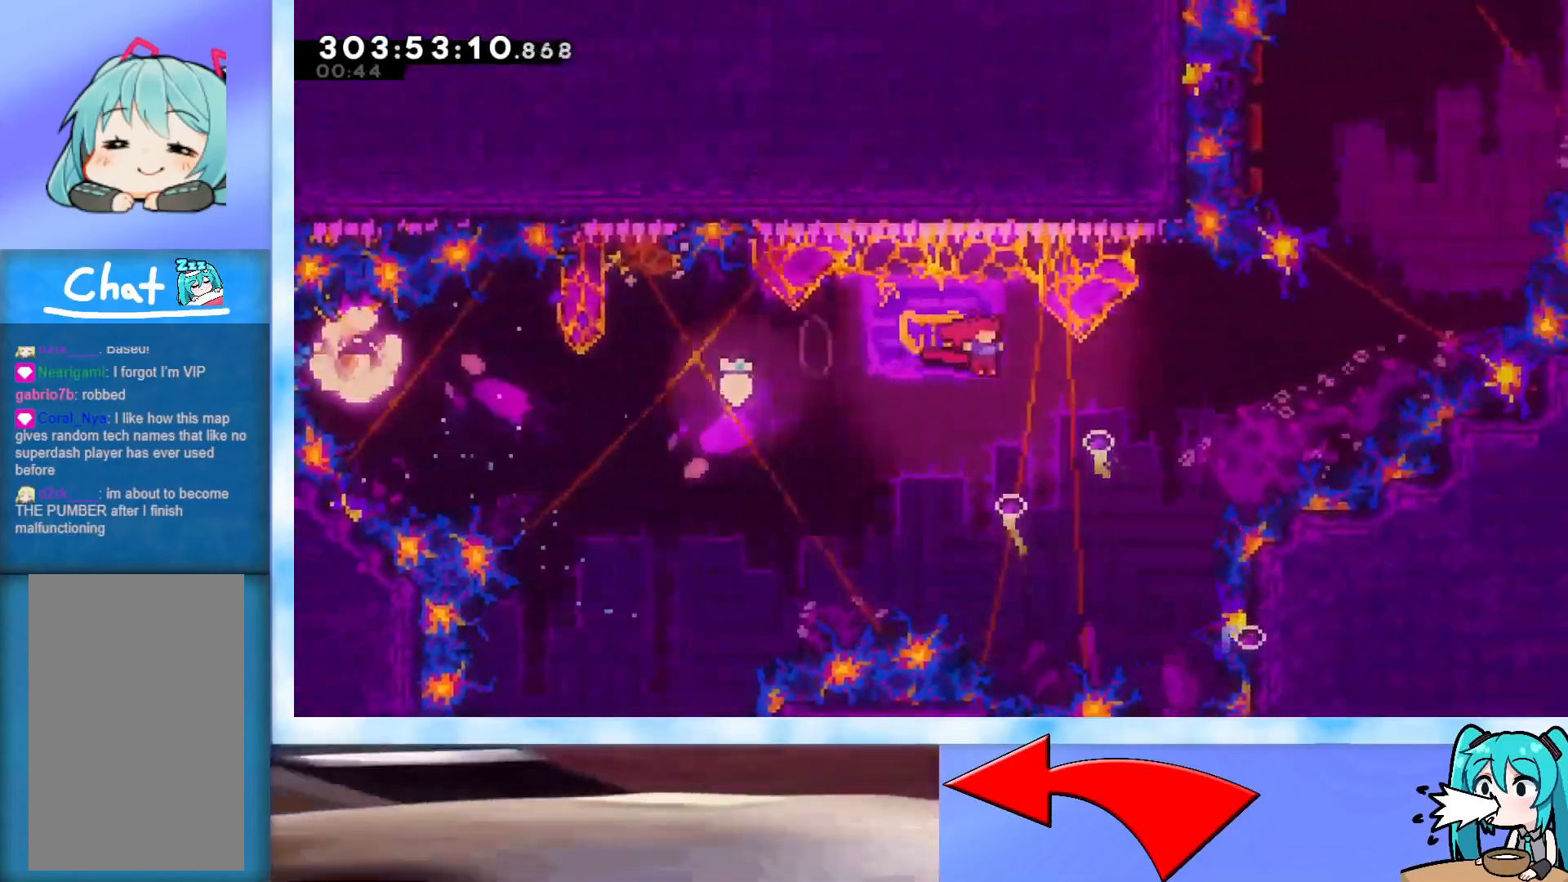
{"keys": ["jump", "left", "up"], "events": [[267, "dash", "down"], [401, "dash", "up"], [451, "right", "up"], [501, "left", "down"]]}
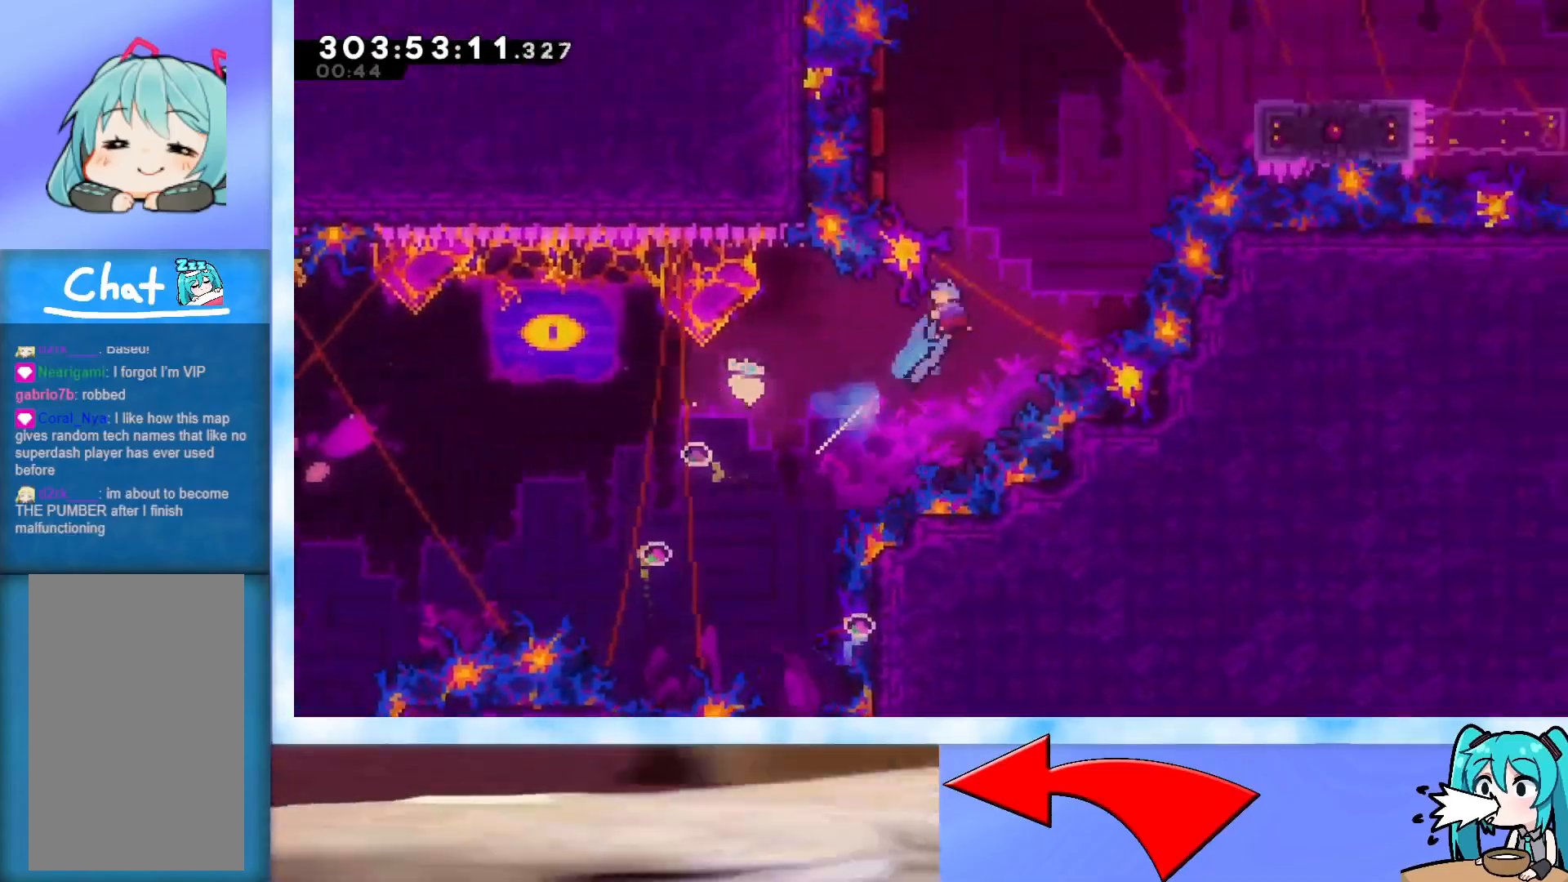
{"keys": ["jump", "left"], "events": [[383, "left", "up"], [383, "up", "up"], [433, "left", "down"]]}
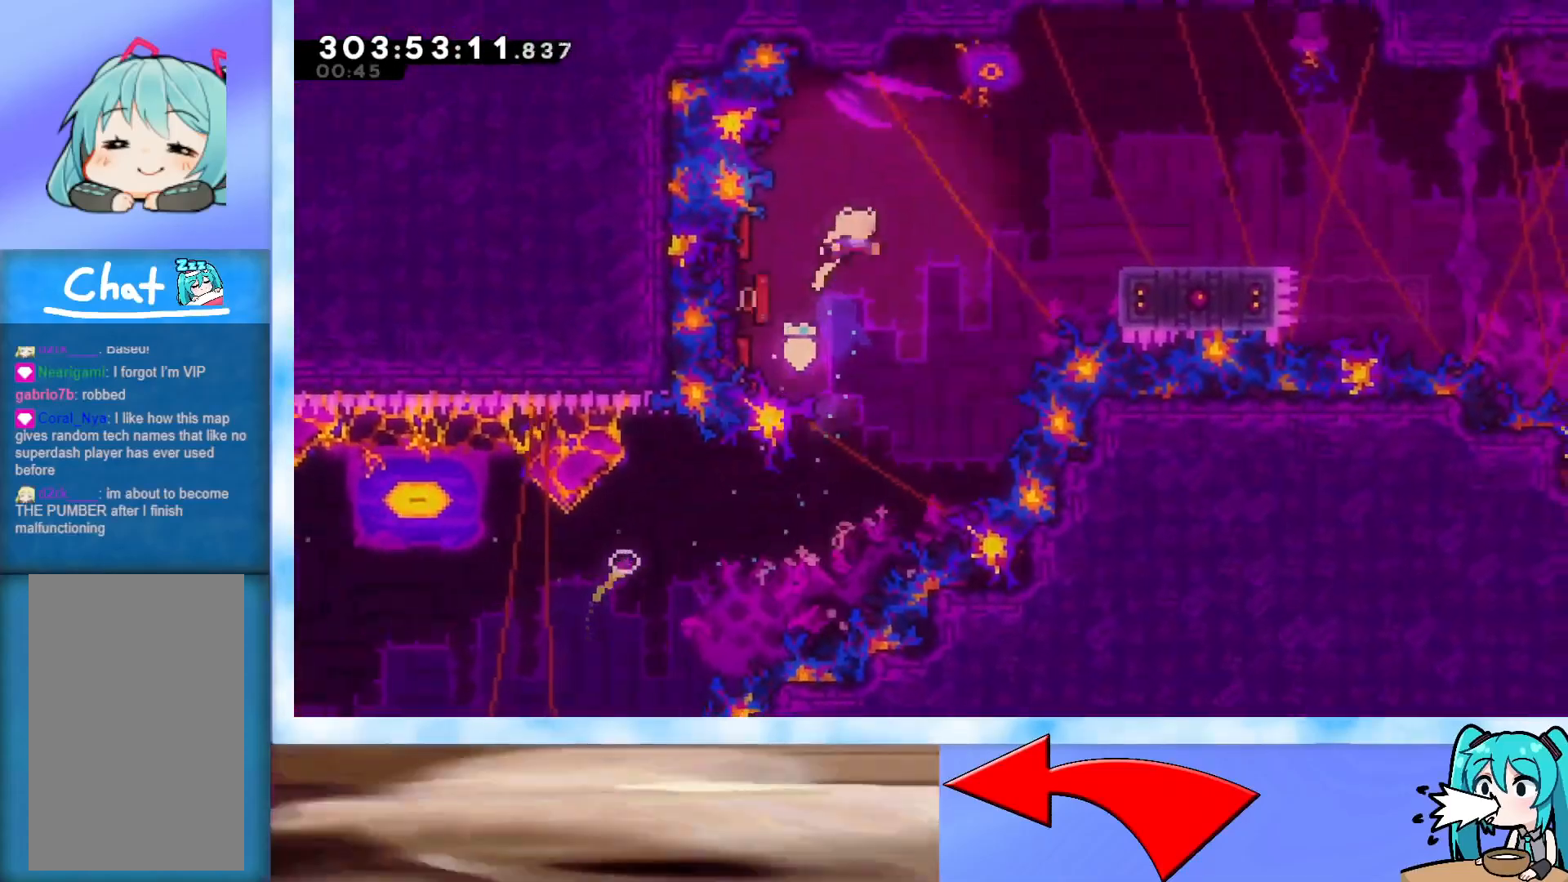
{"keys": ["right"], "events": [[67, "left", "up"], [67, "right", "down"], [300, "jump", "up"]]}
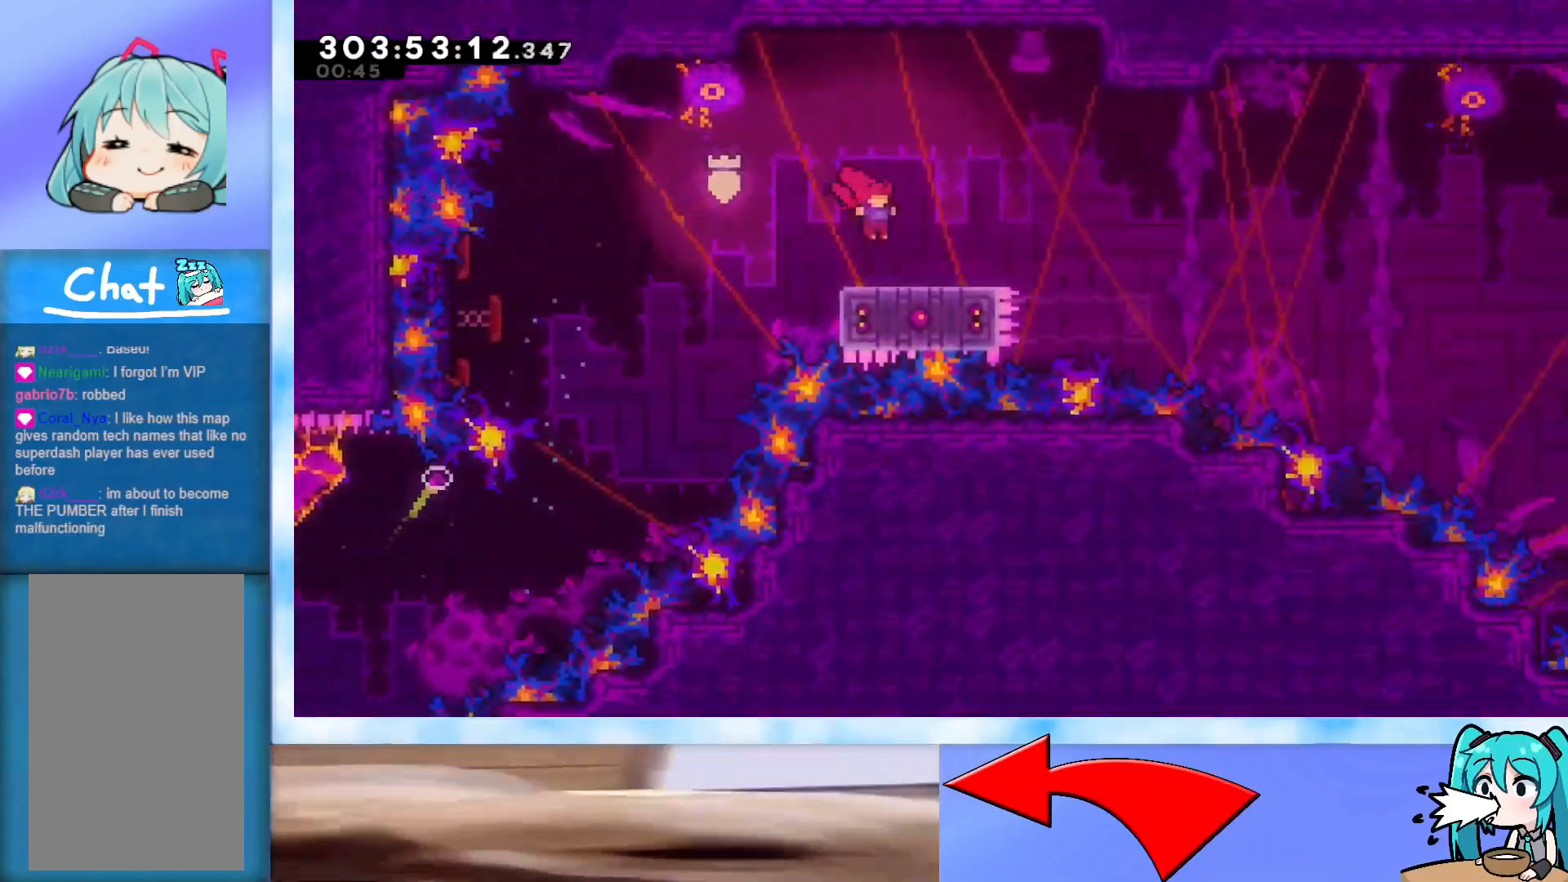
{"keys": ["down"], "events": [[33, "dash", "down"], [33, "down", "down"], [217, "dash", "up"], [267, "jump", "down"], [317, "dash", "down"], [450, "dash", "up"], [450, "jump", "up"], [450, "right", "up"]]}
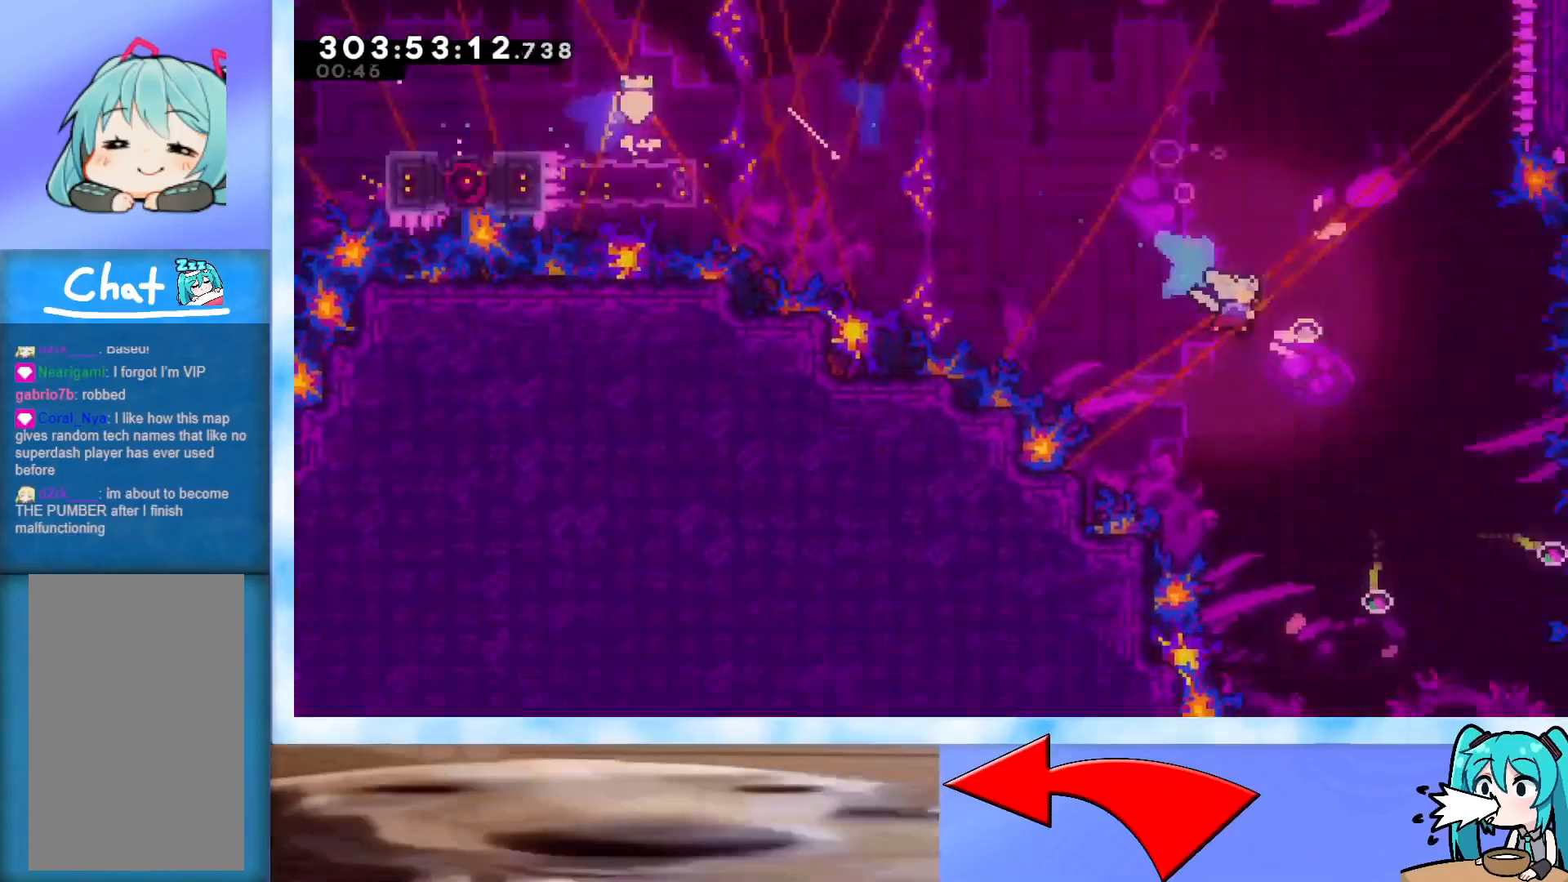
{"keys": ["down", "left"], "events": [[434, "left", "down"]]}
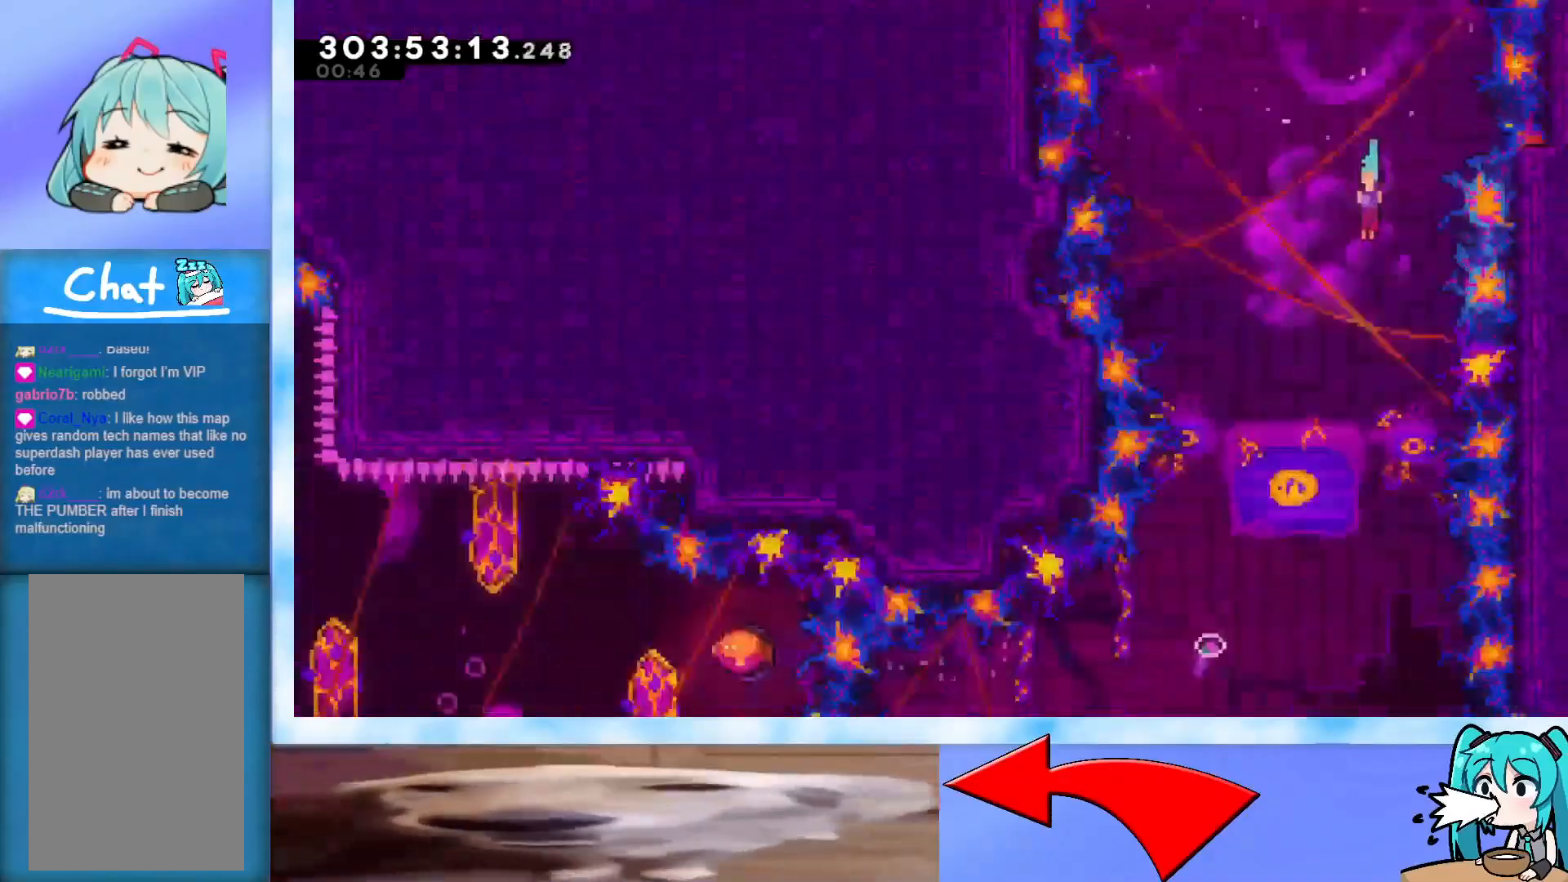
{"keys": ["down", "left"], "events": [[83, "left", "up"], [467, "left", "down"]]}
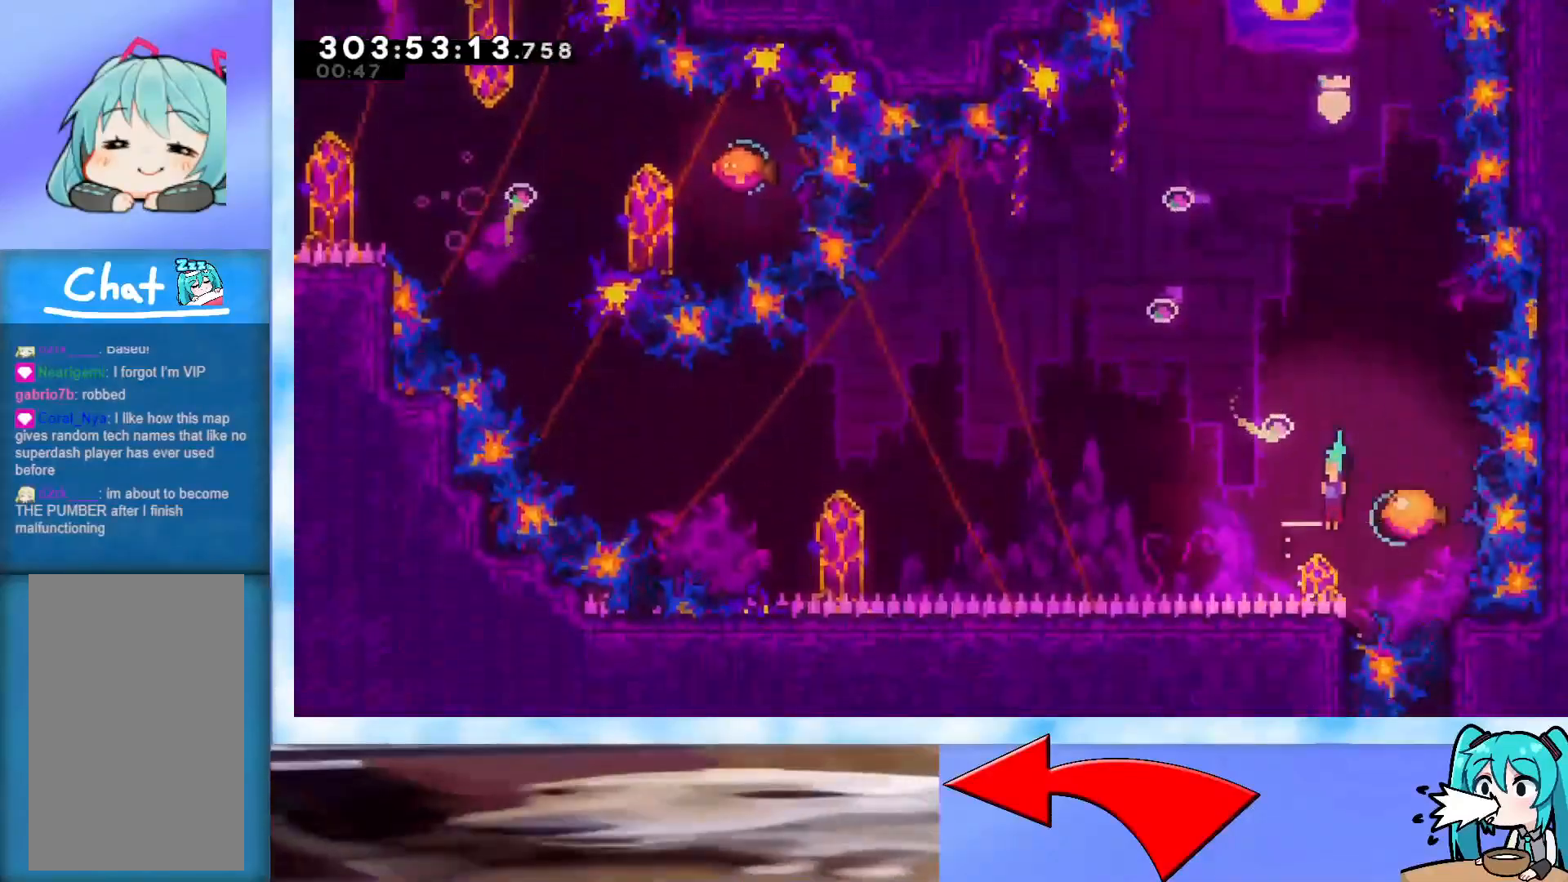
{"keys": ["left", "up"], "events": [[101, "down", "up"], [184, "up", "down"]]}
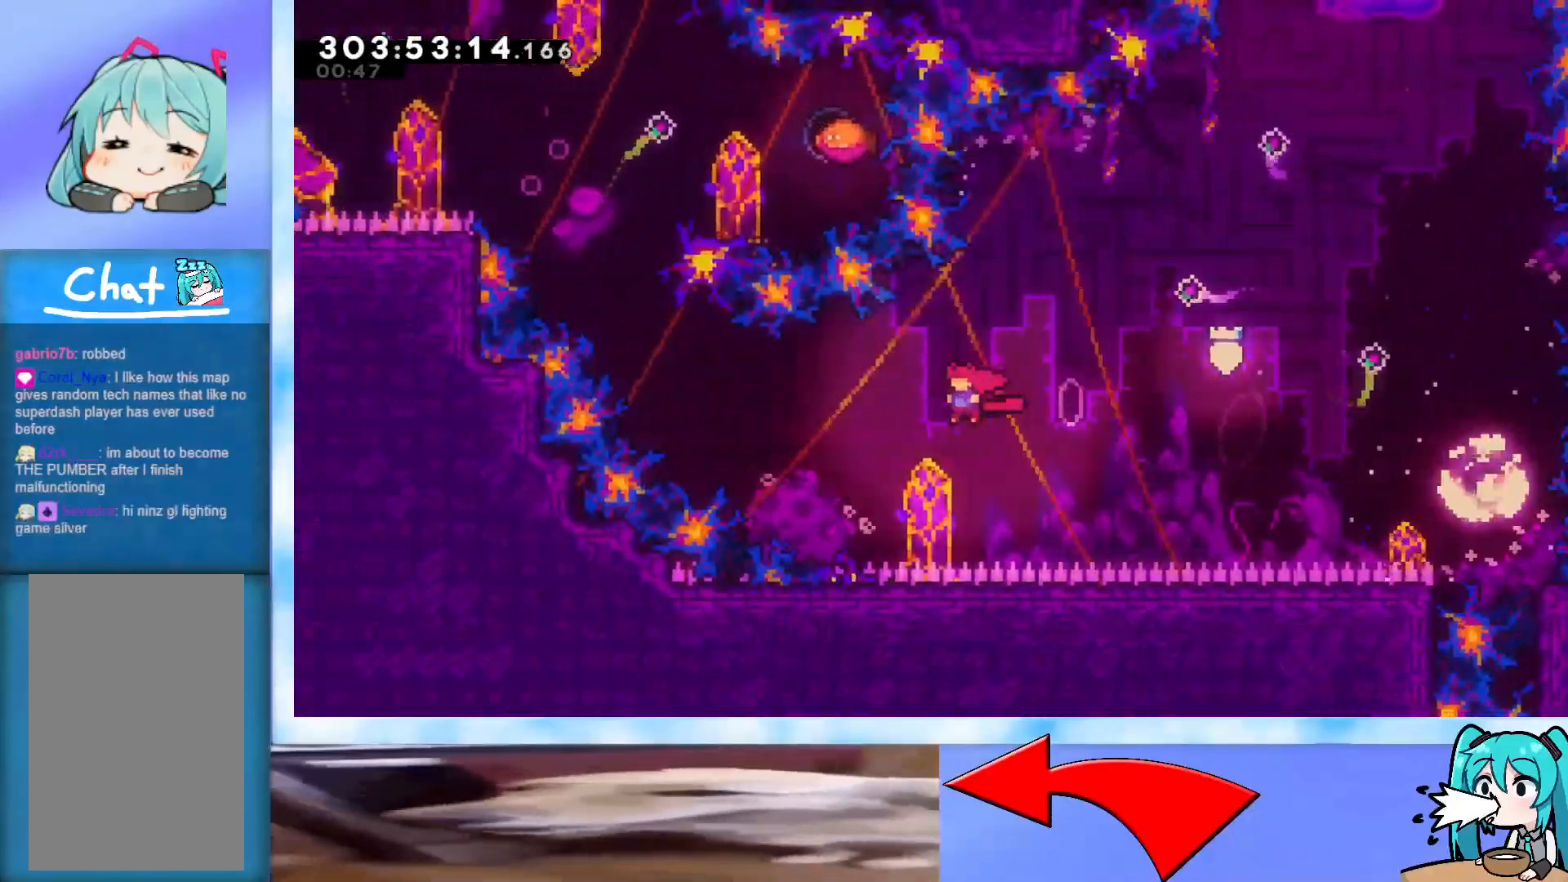
{"keys": ["right", "up"], "events": [[250, "dash", "down"], [400, "dash", "up"], [400, "left", "up"], [484, "right", "down"]]}
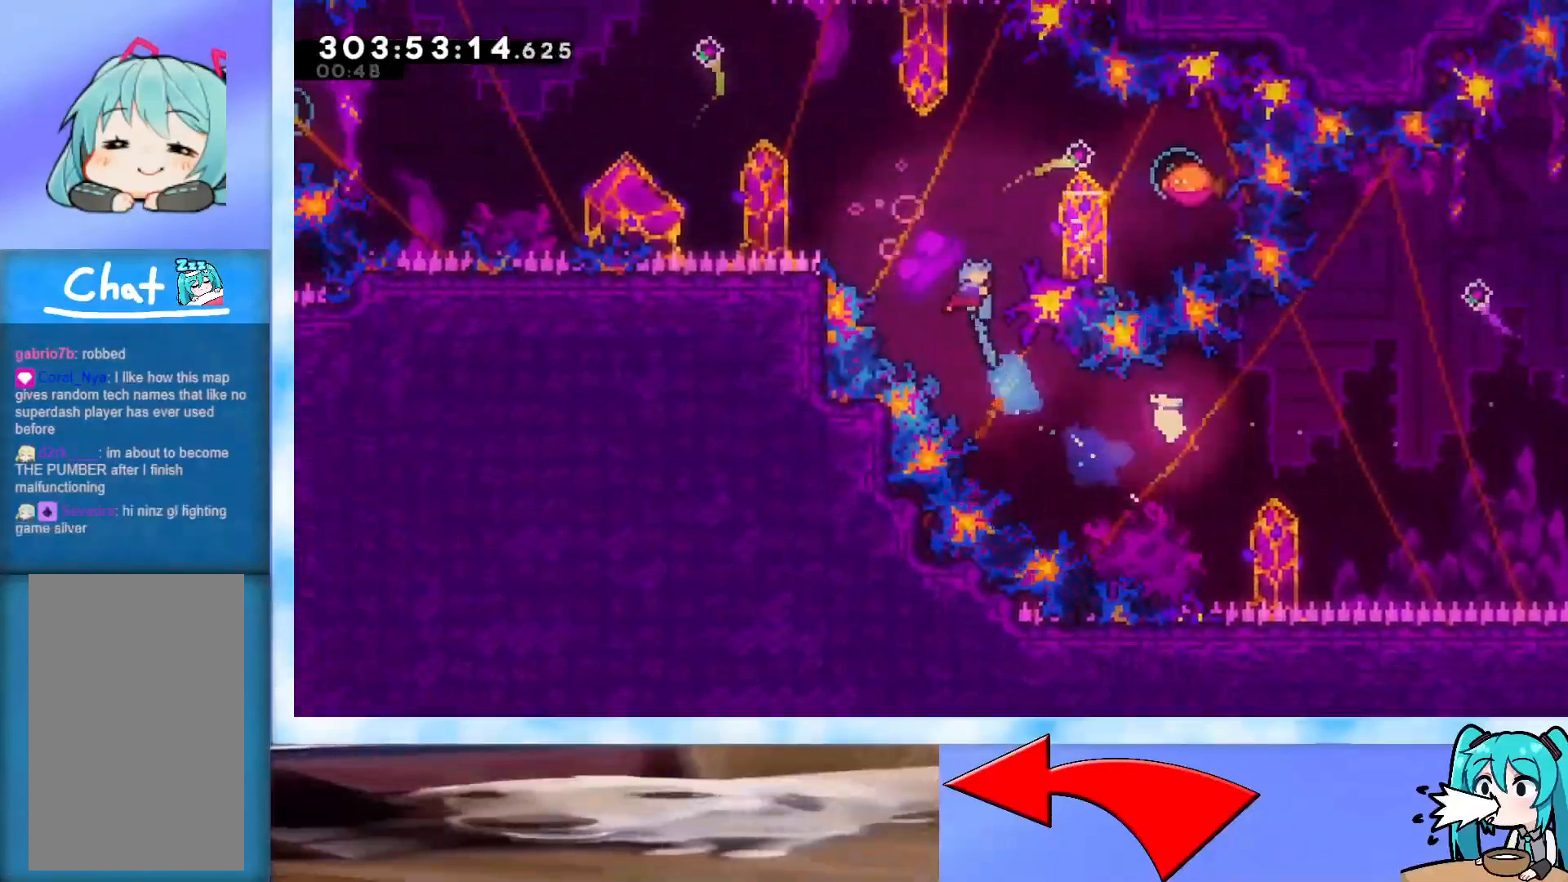
{"keys": ["left"], "events": [[451, "left", "down"], [451, "right", "up"], [501, "up", "up"]]}
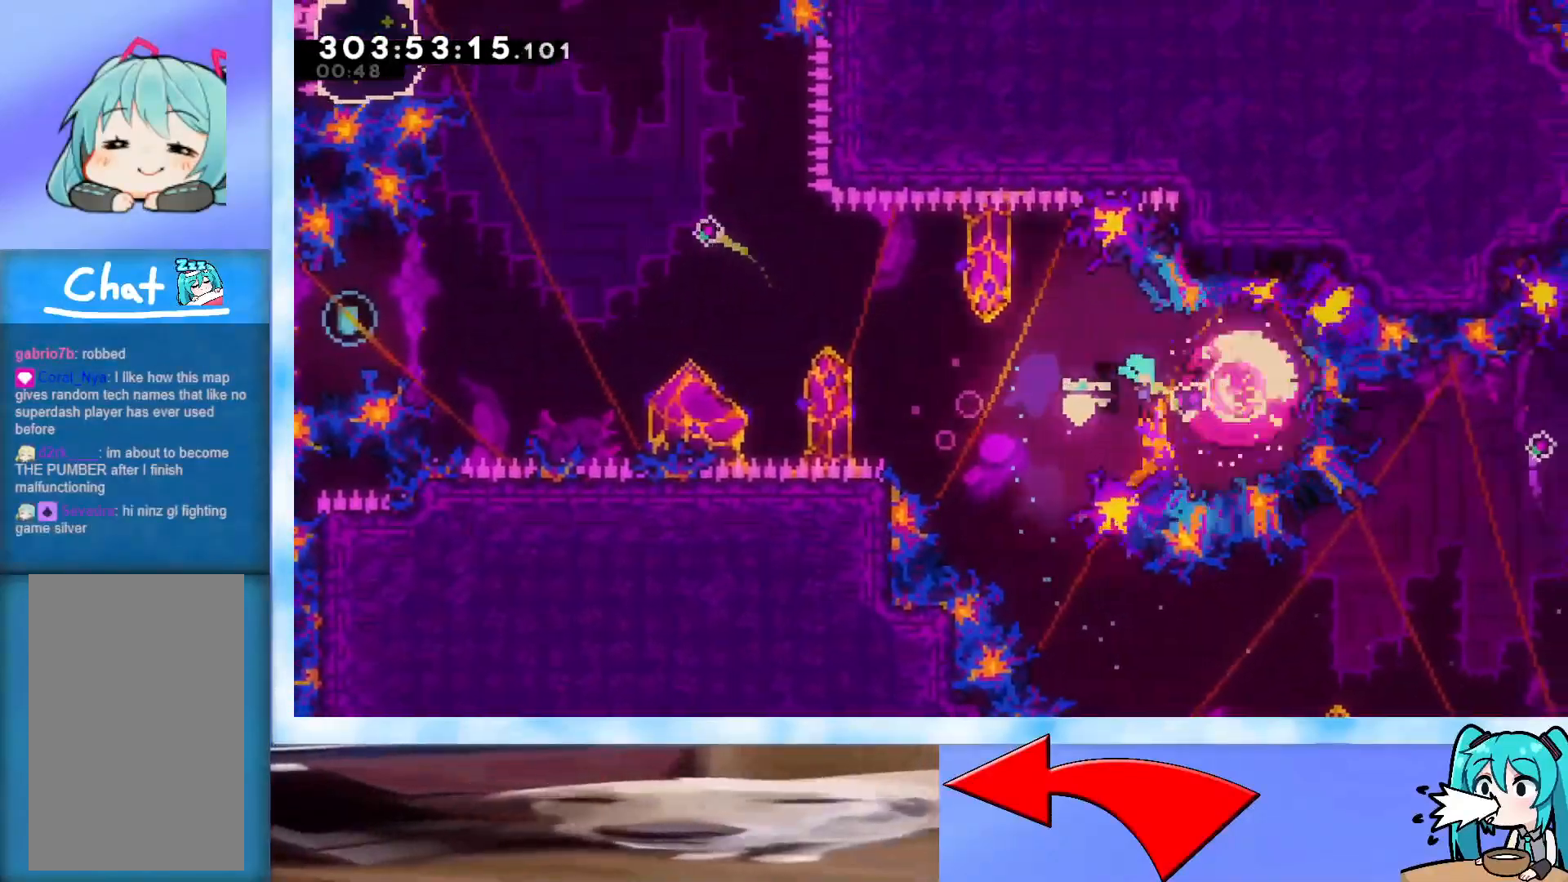
{"keys": ["left"], "events": []}
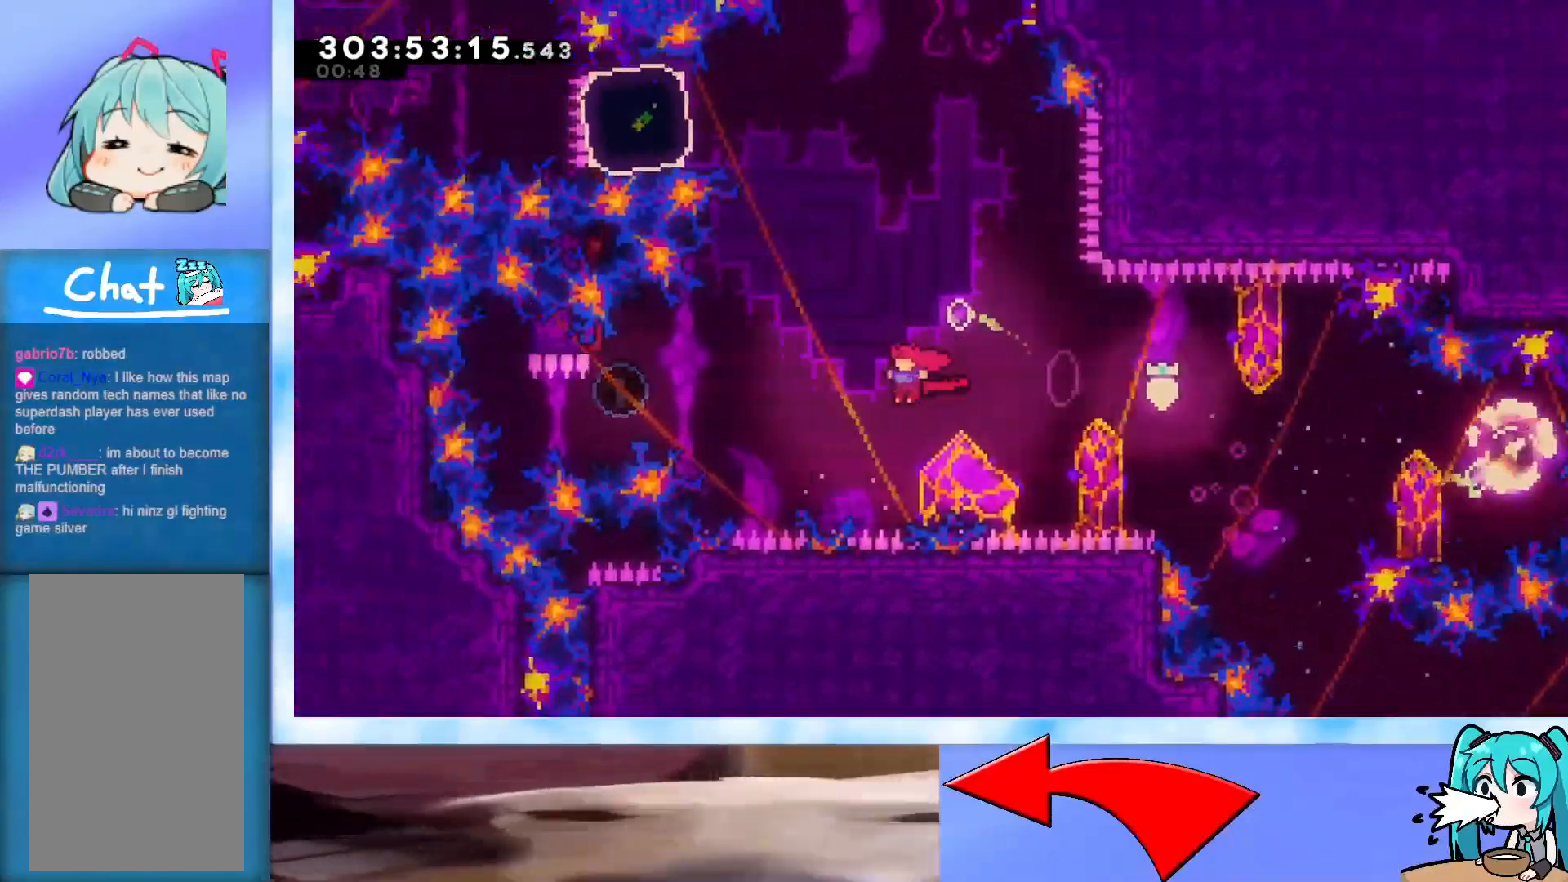
{"keys": ["right"], "events": [[167, "dash", "down"], [251, "dash", "up"], [401, "left", "up"], [401, "right", "down"]]}
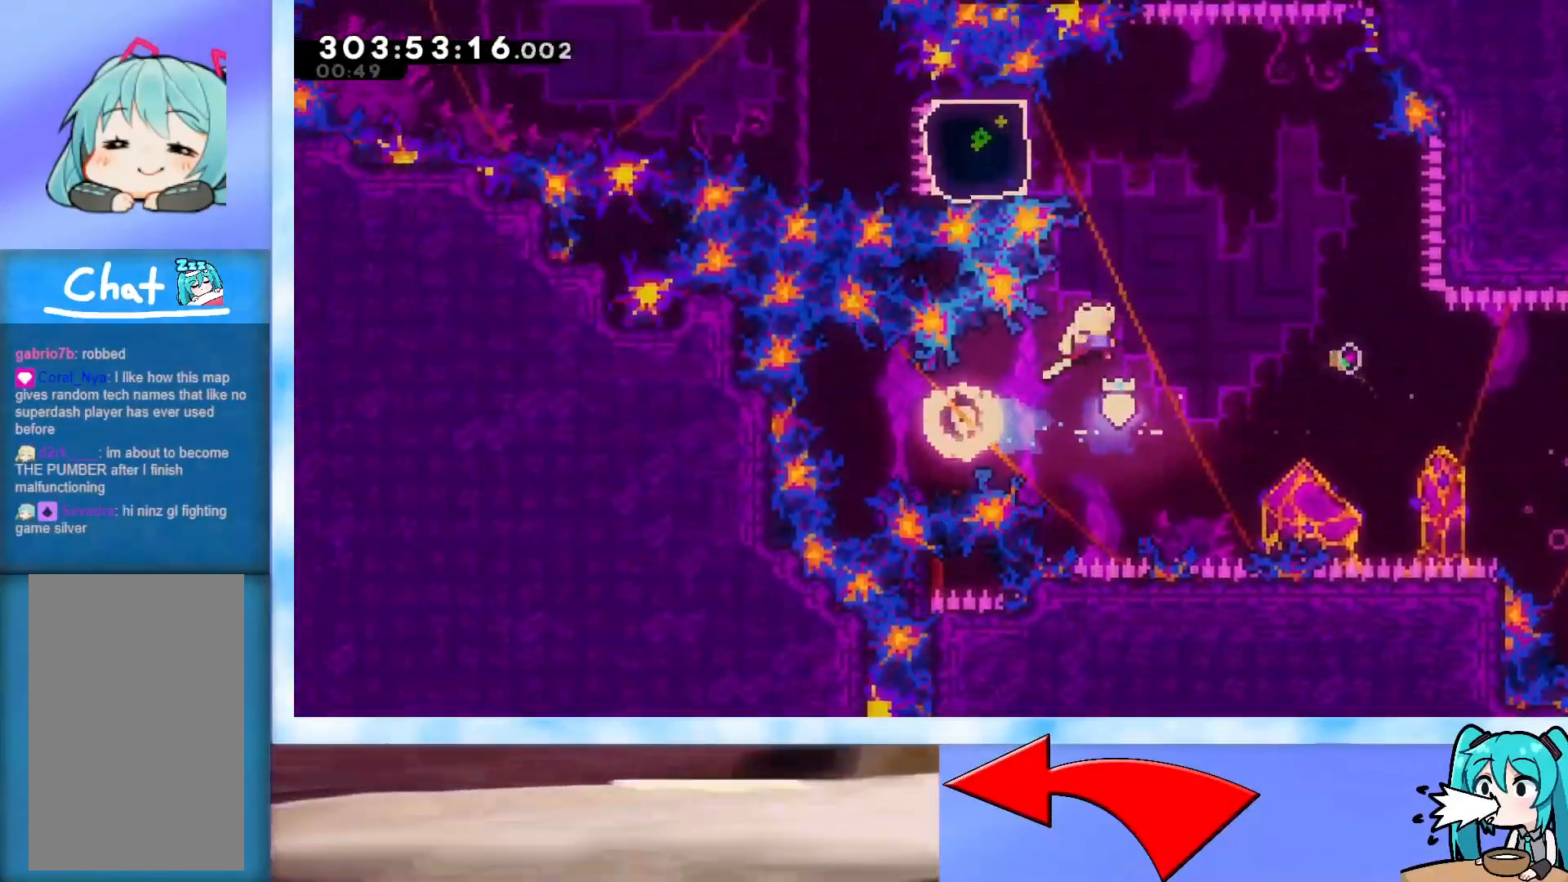
{"keys": ["left"], "events": [[217, "left", "down"], [217, "right", "up"], [217, "up", "down"], [267, "dash", "down"], [367, "dash", "up"], [417, "up", "up"]]}
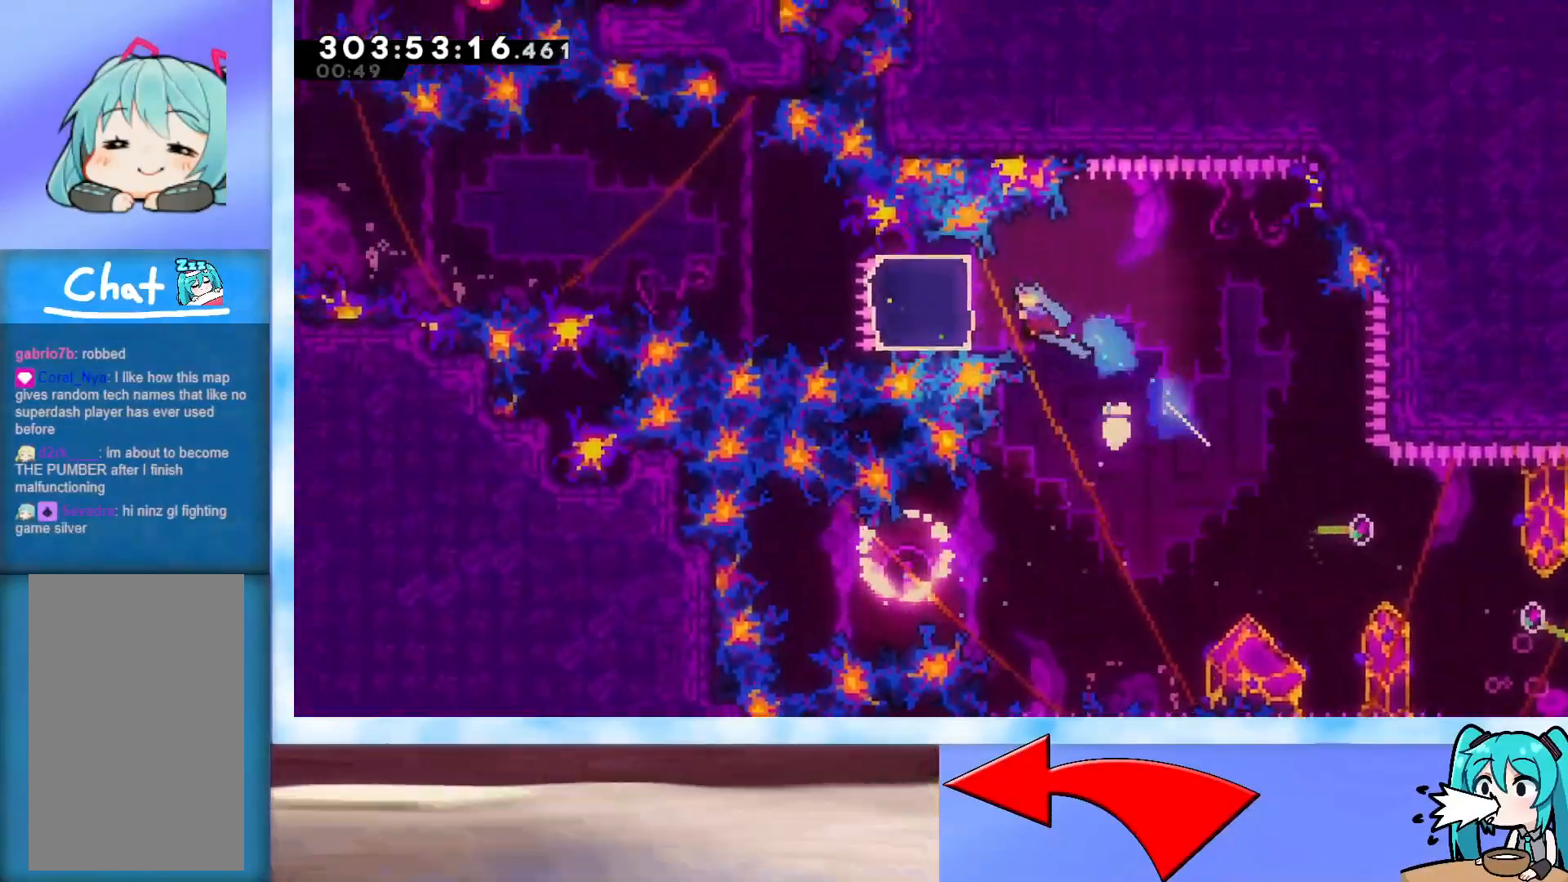
{"keys": ["jump", "left"], "events": [[251, "jump", "down"]]}
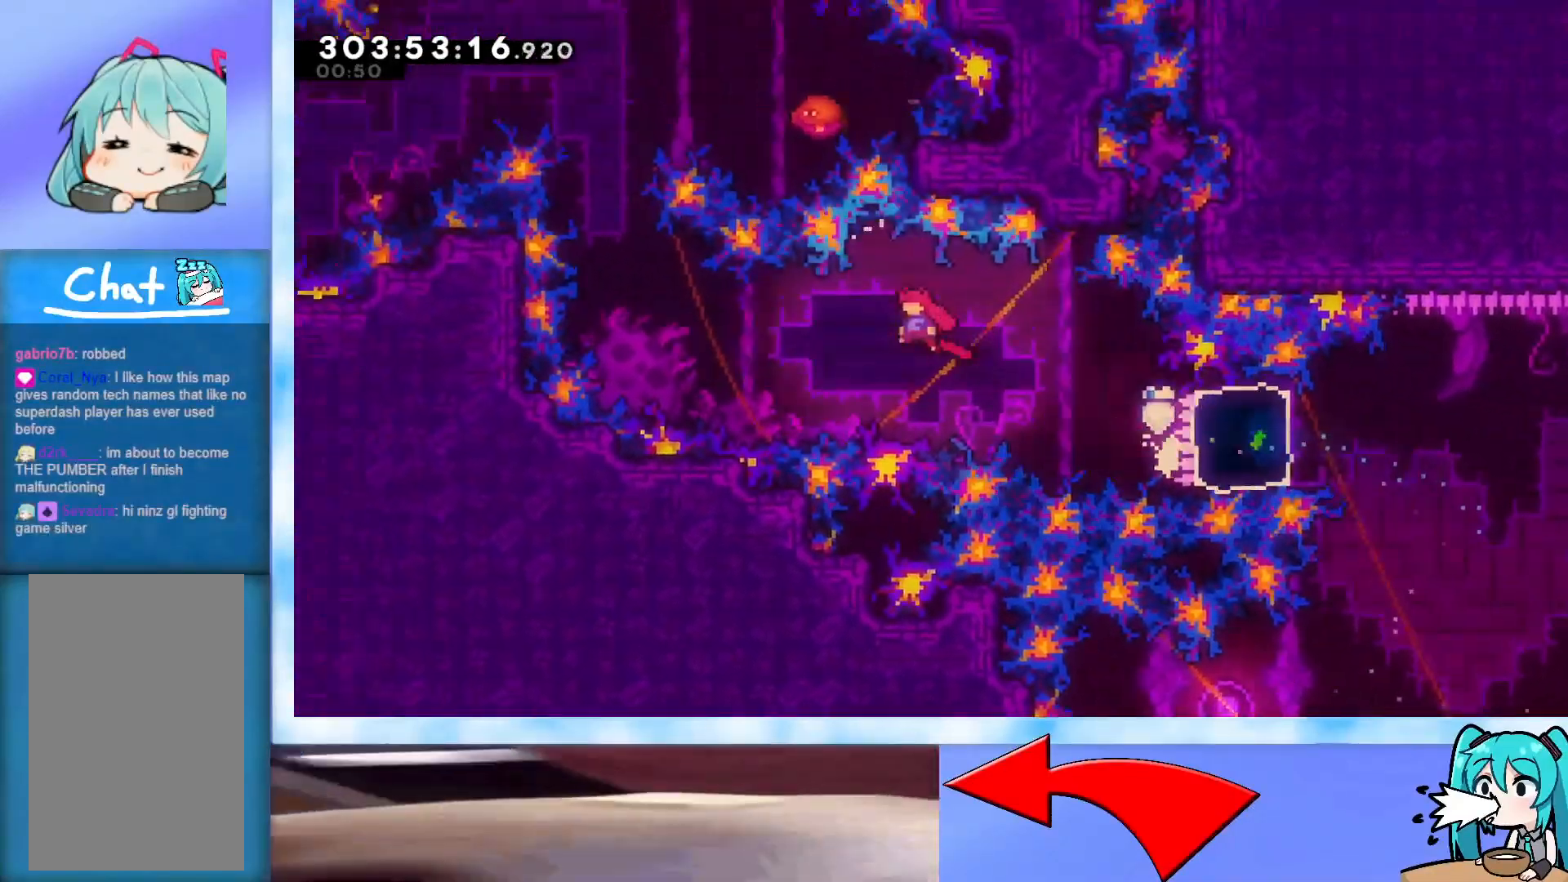
{"keys": ["jump", "right", "up"], "events": [[317, "dash", "down"], [317, "up", "down"], [400, "dash", "up"], [450, "left", "up"], [500, "right", "down"]]}
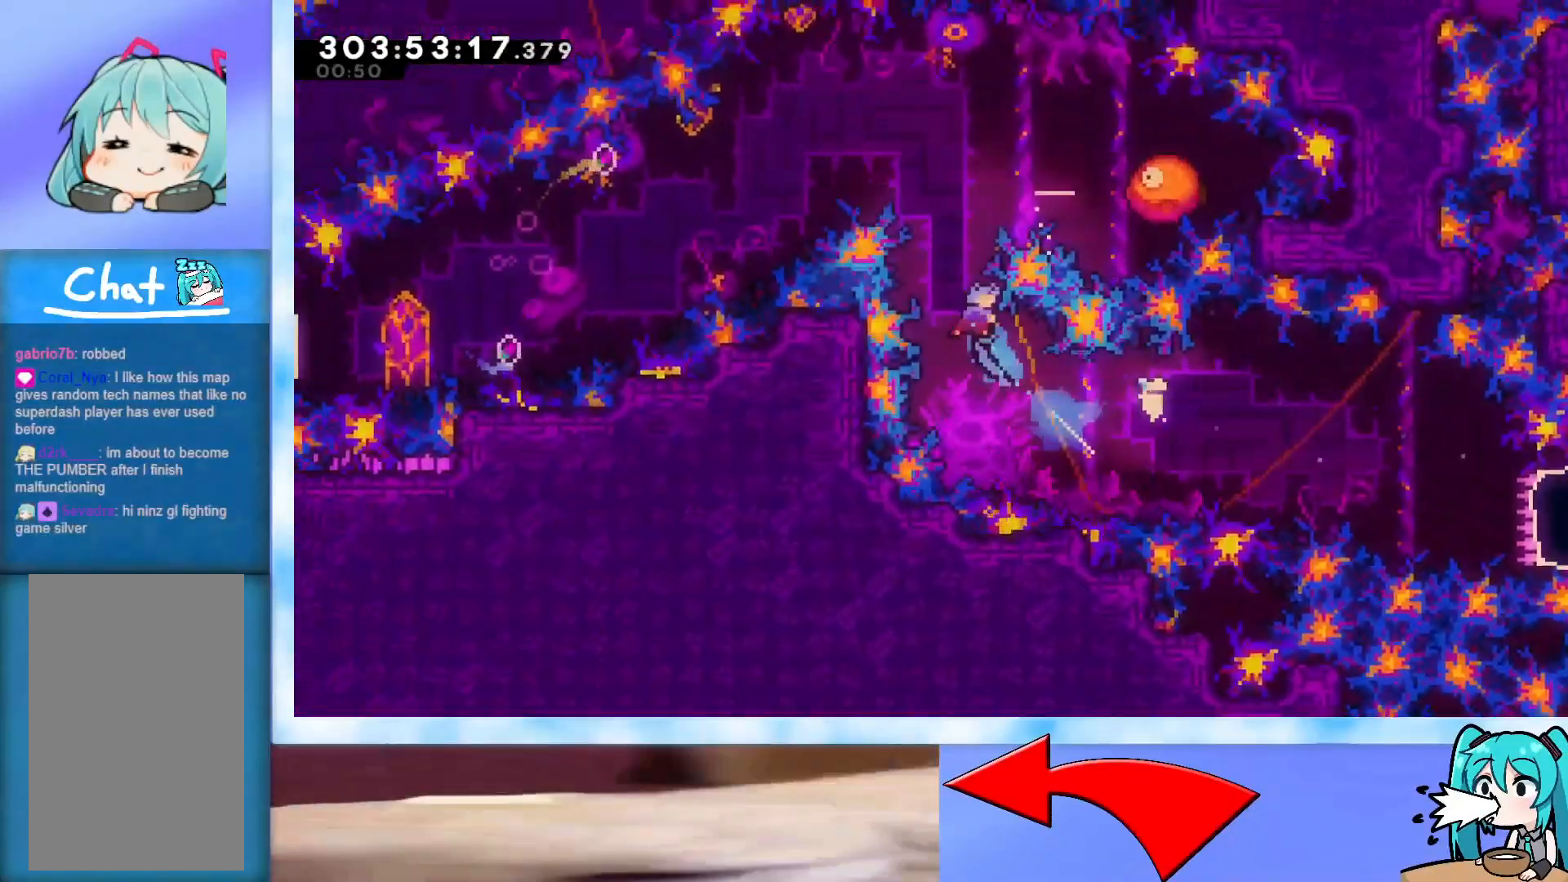
{"keys": ["left"], "events": [[418, "up", "up"], [468, "jump", "up"], [468, "left", "down"], [468, "right", "up"]]}
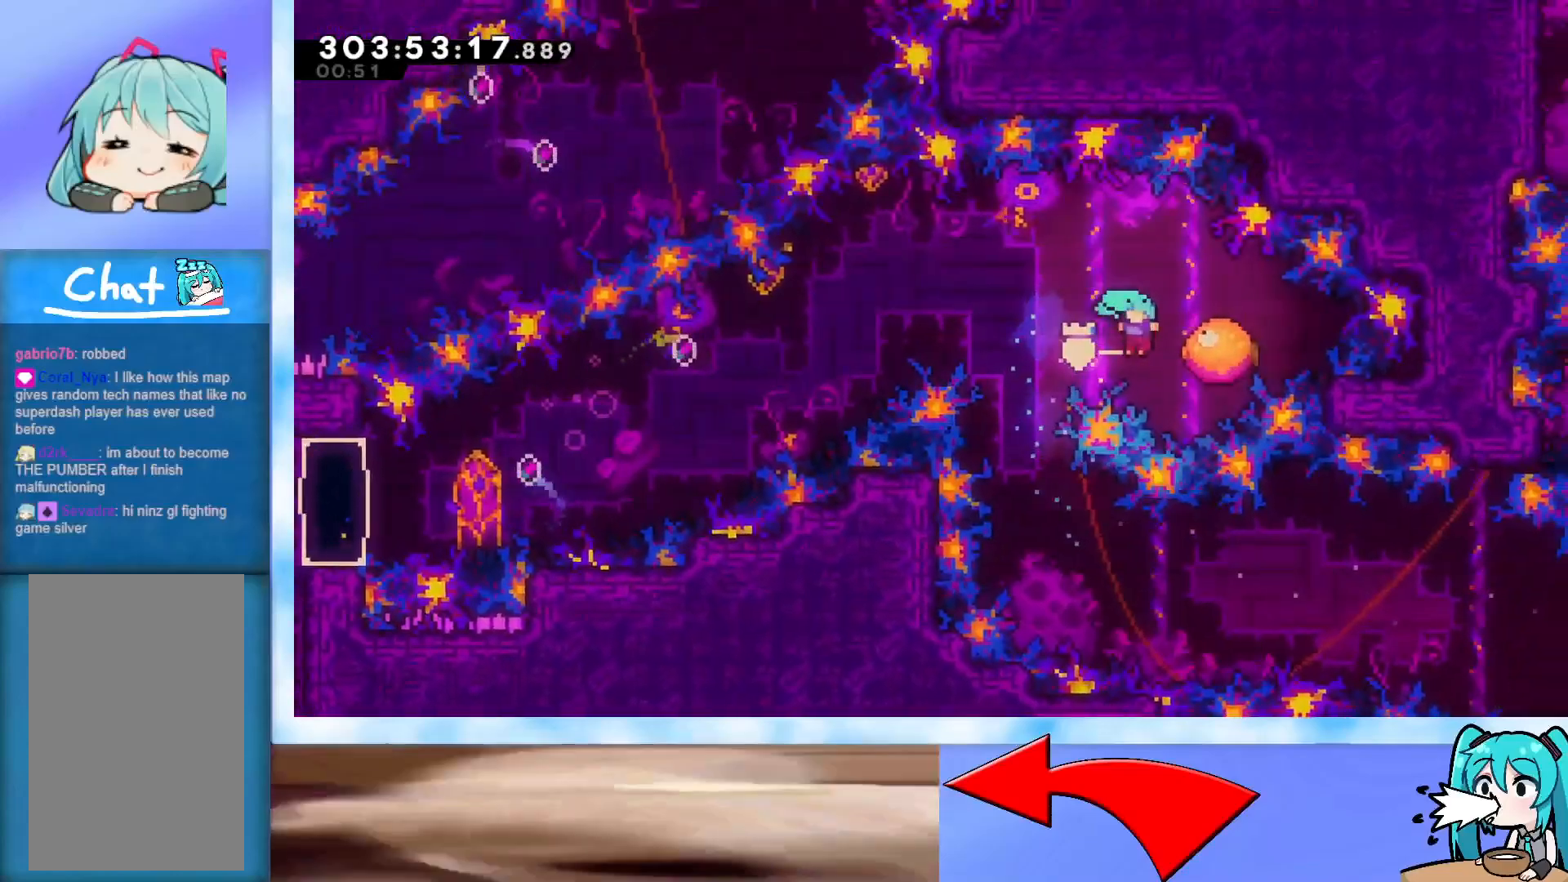
{"keys": ["dash", "down", "left"], "events": [[434, "dash", "down"], [434, "down", "down"]]}
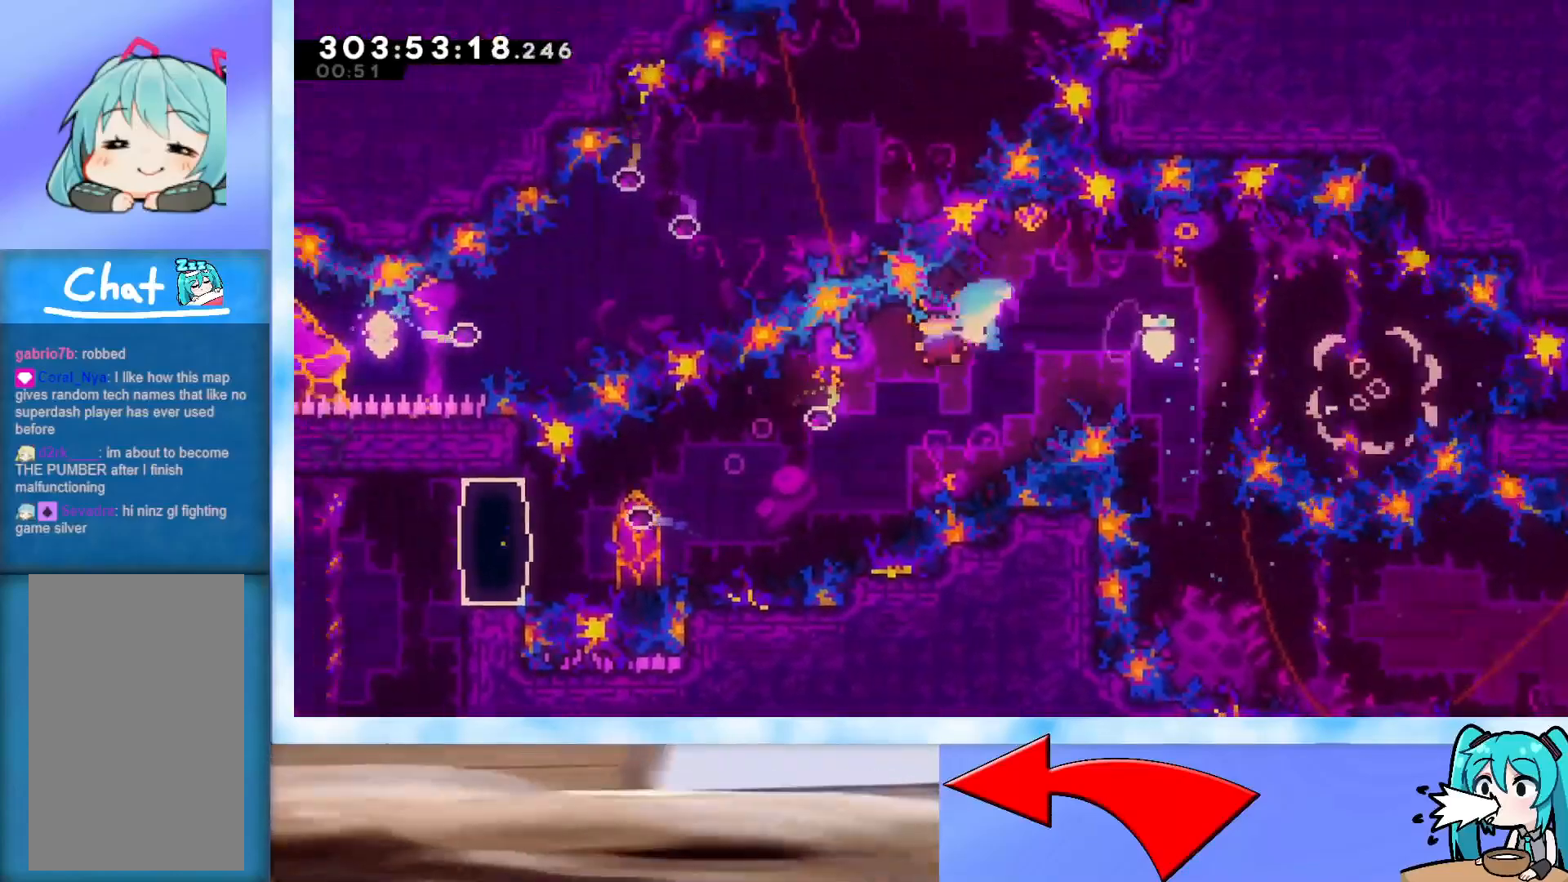
{"keys": ["left"], "events": [[67, "dash", "up"], [167, "down", "up"]]}
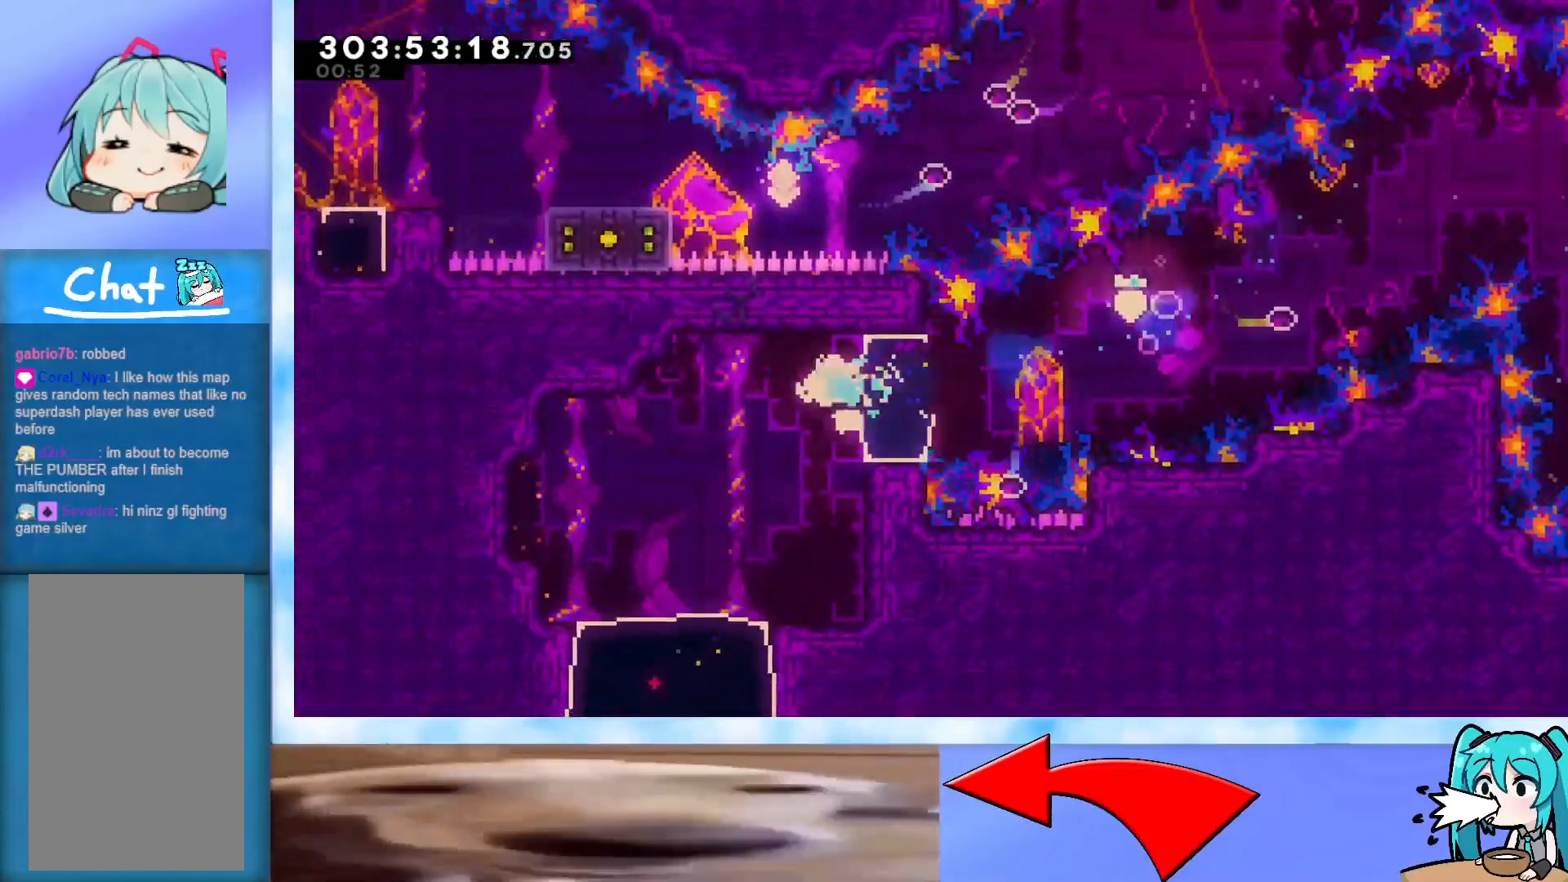
{"keys": ["down"], "events": [[83, "left", "up"], [133, "down", "down"], [183, "dash", "down"], [317, "dash", "up"]]}
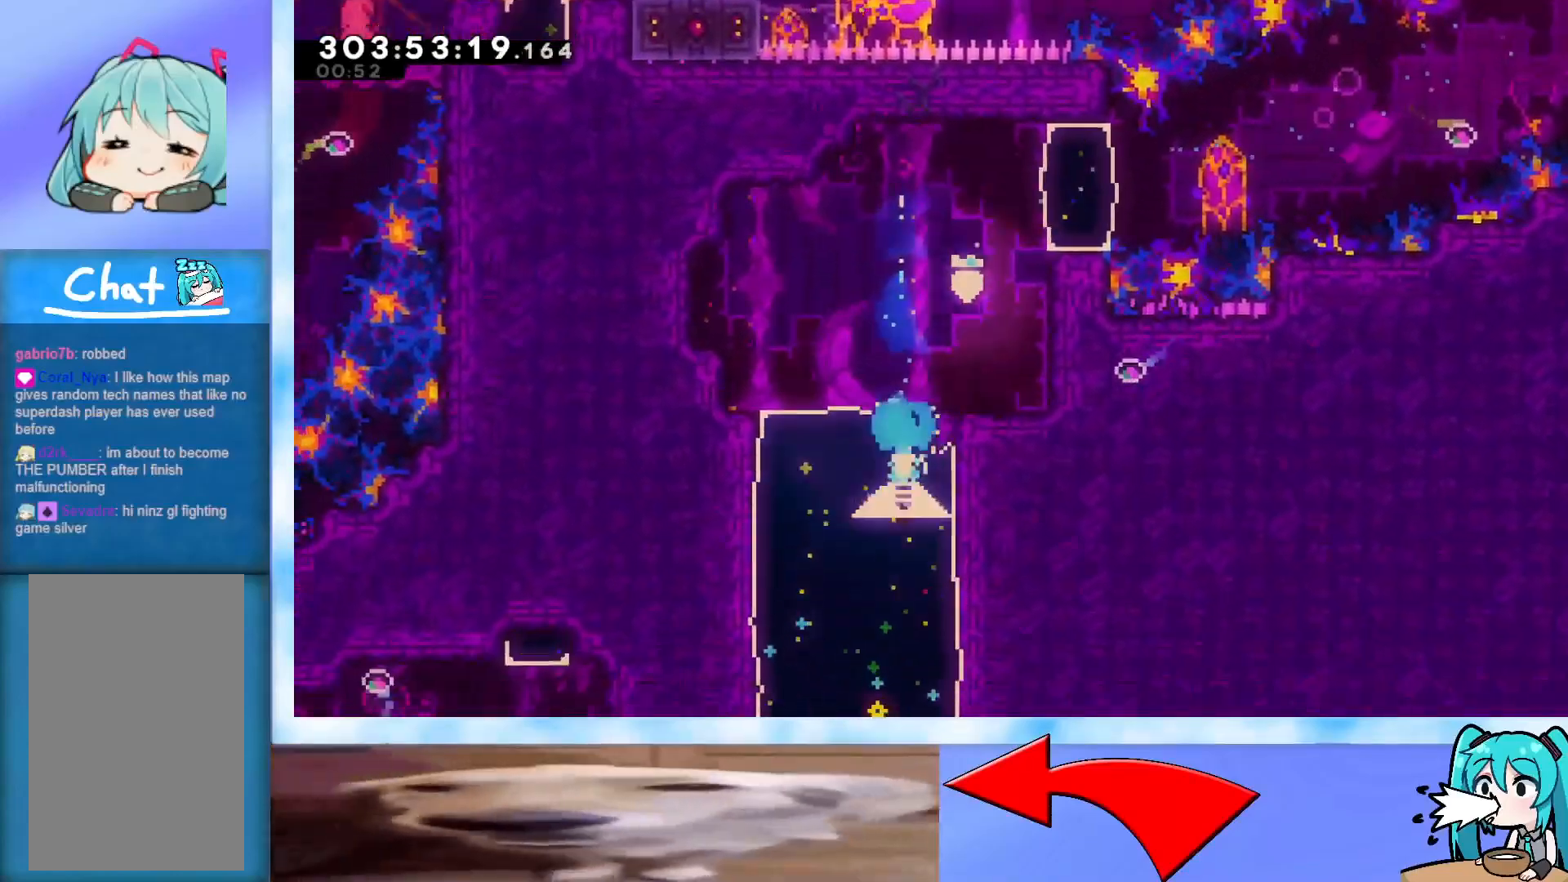
{"keys": ["down", "left"], "events": [[234, "left", "down"]]}
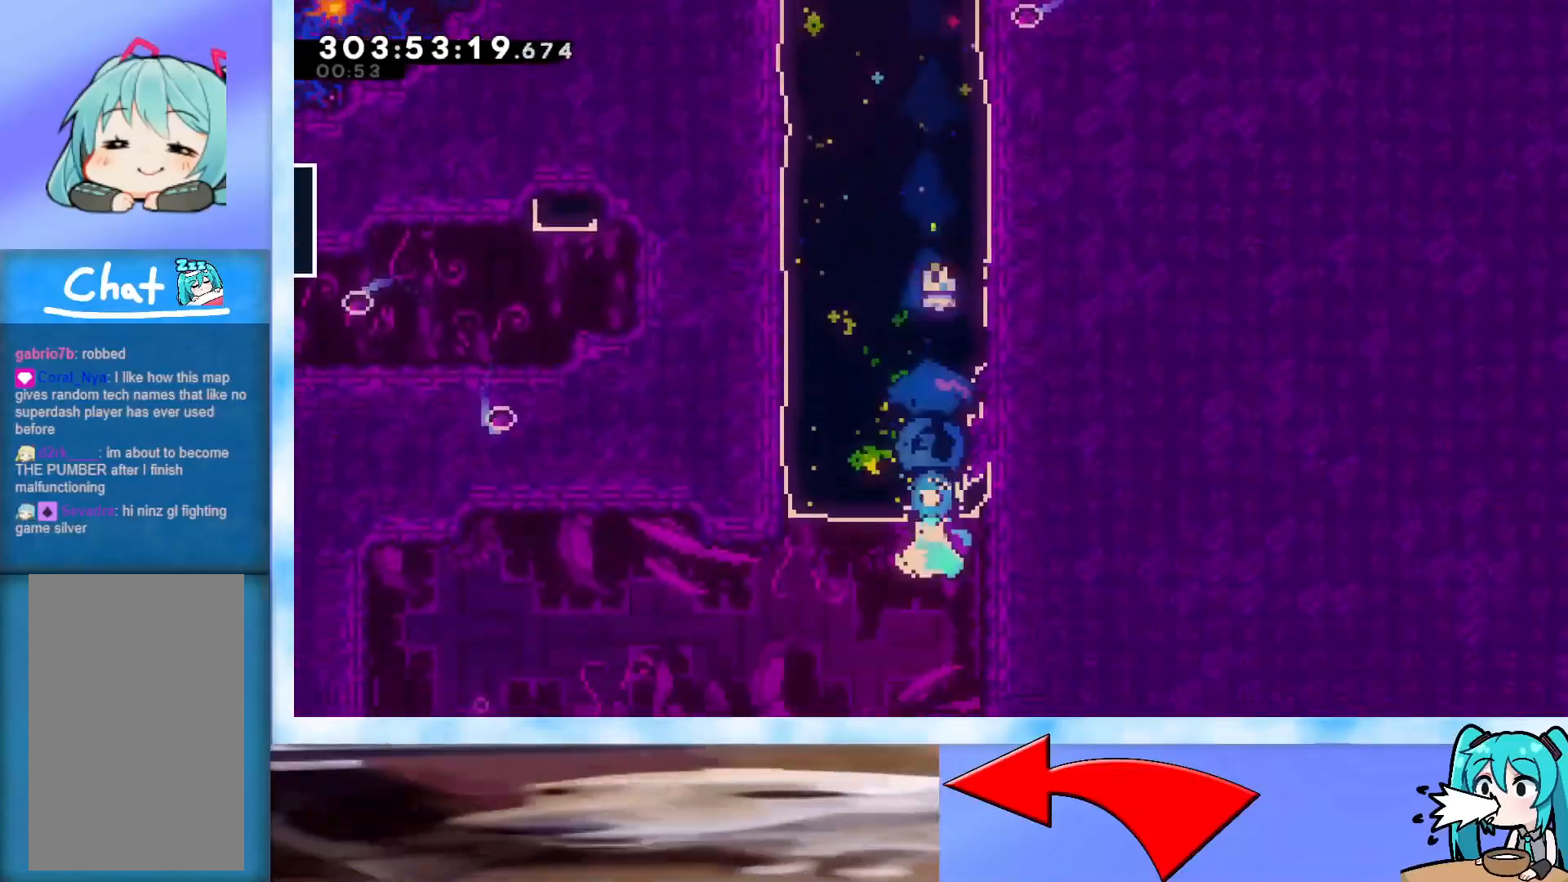
{"keys": ["dash", "down", "left"], "events": [[400, "dash", "down"]]}
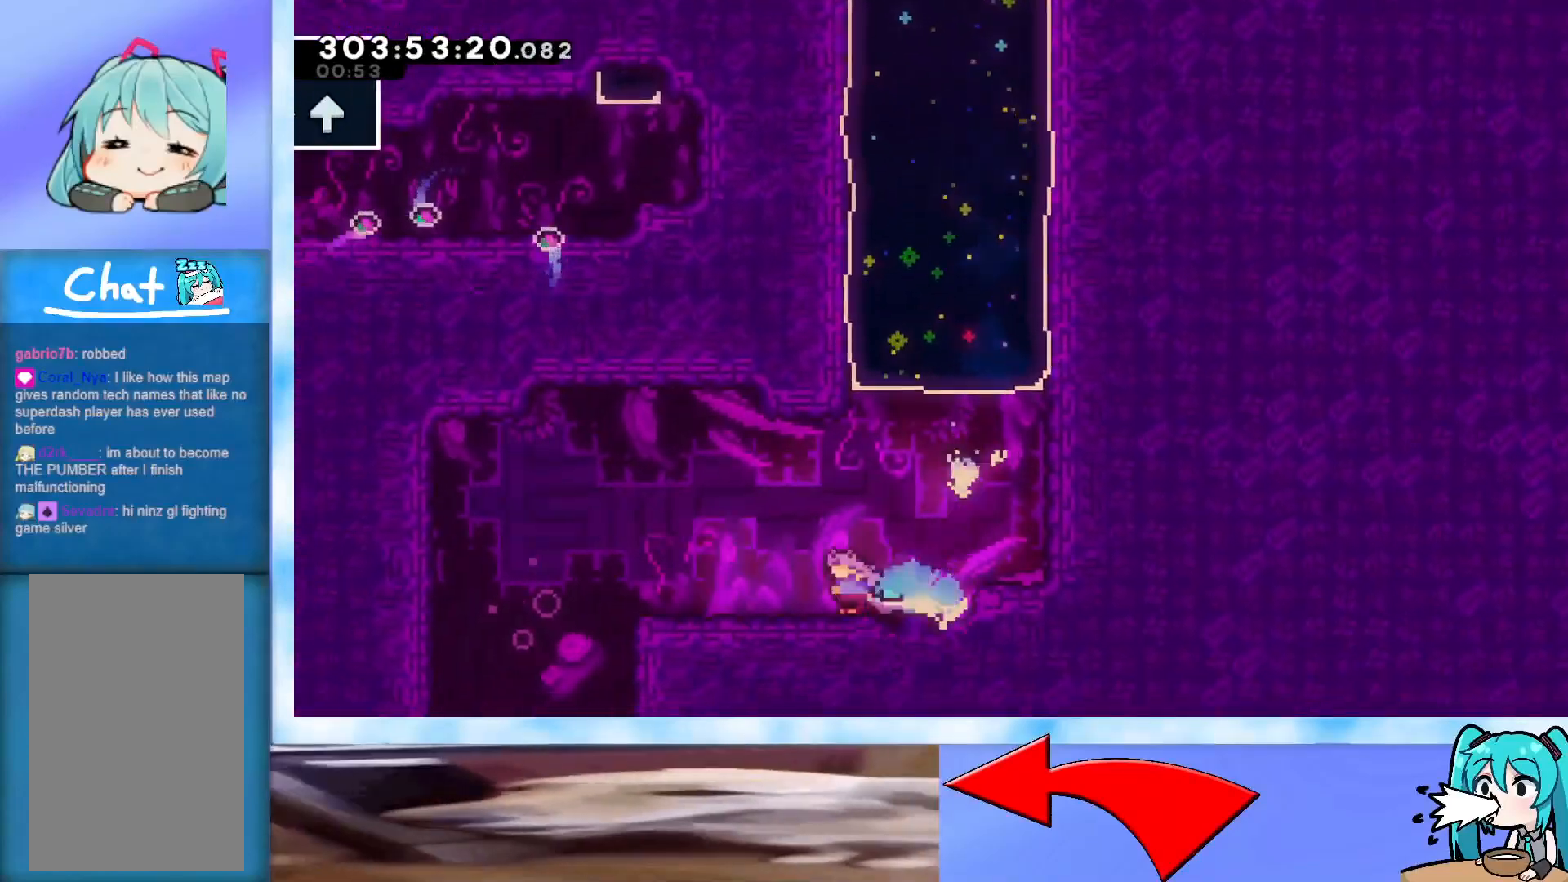
{"keys": ["dash", "down"], "events": [[34, "dash", "up"], [84, "jump", "down"], [184, "dash", "down"], [267, "left", "up"], [334, "dash", "up"], [367, "jump", "up"], [401, "dash", "down"]]}
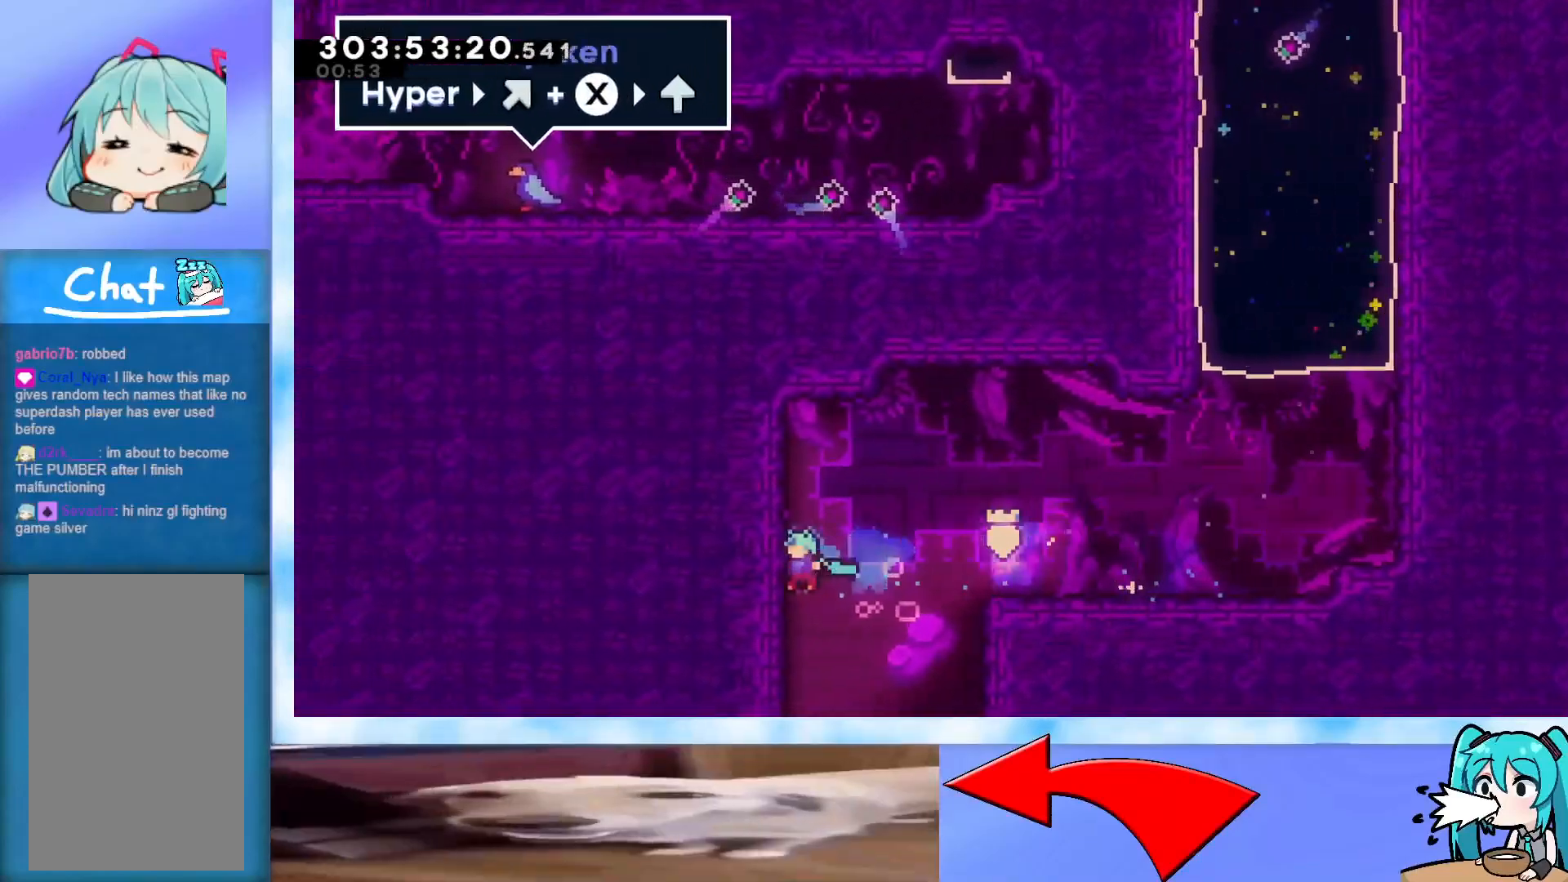
{"keys": ["down"], "events": [[150, "dash", "up"]]}
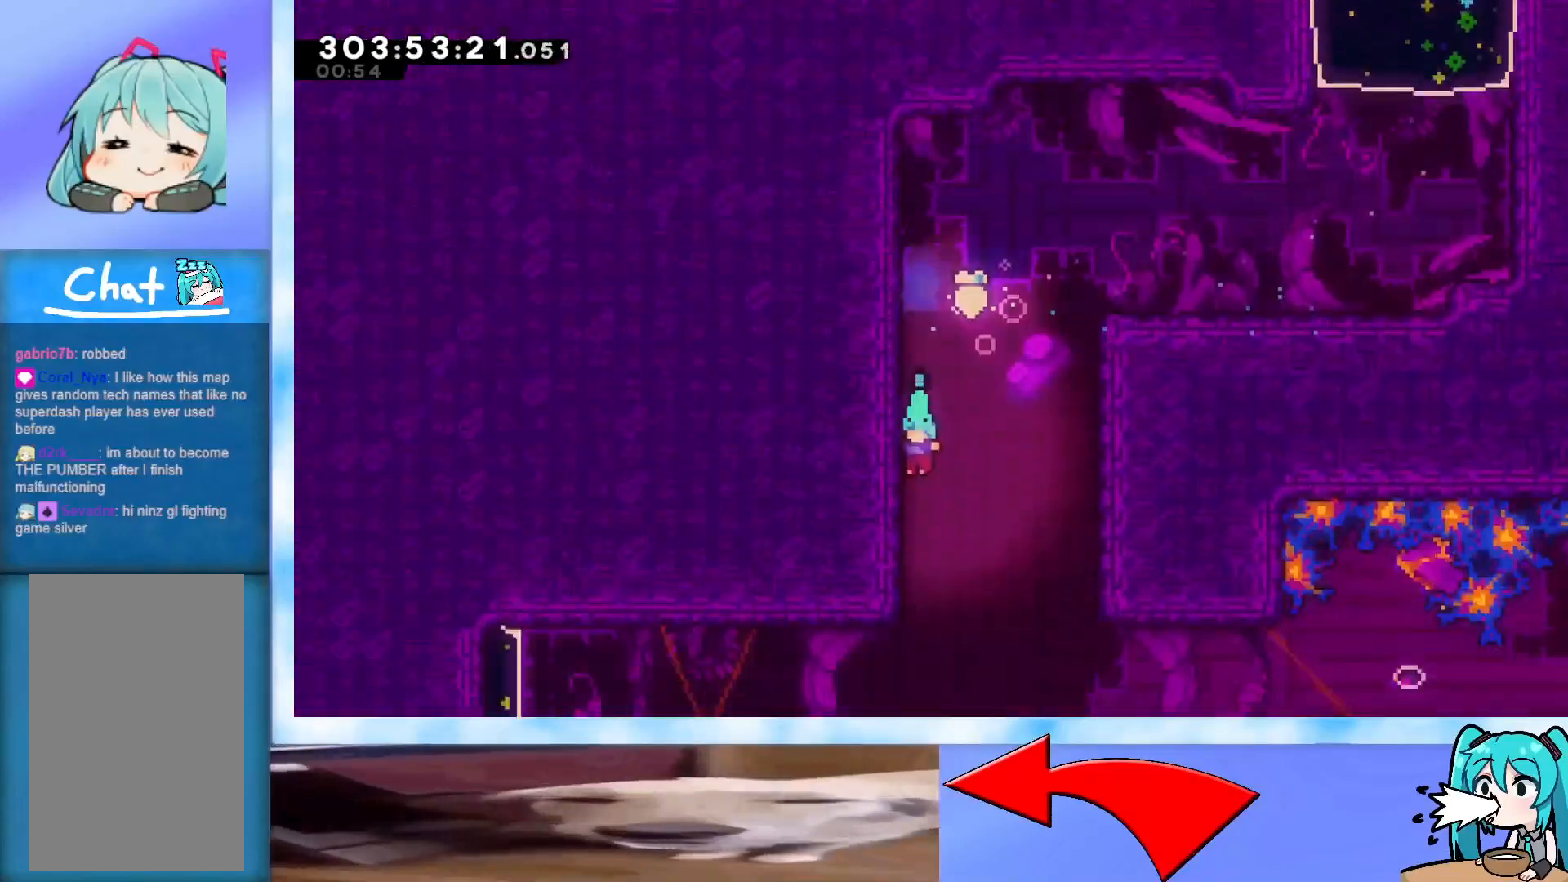
{"keys": [], "events": [[117, "down", "up"]]}
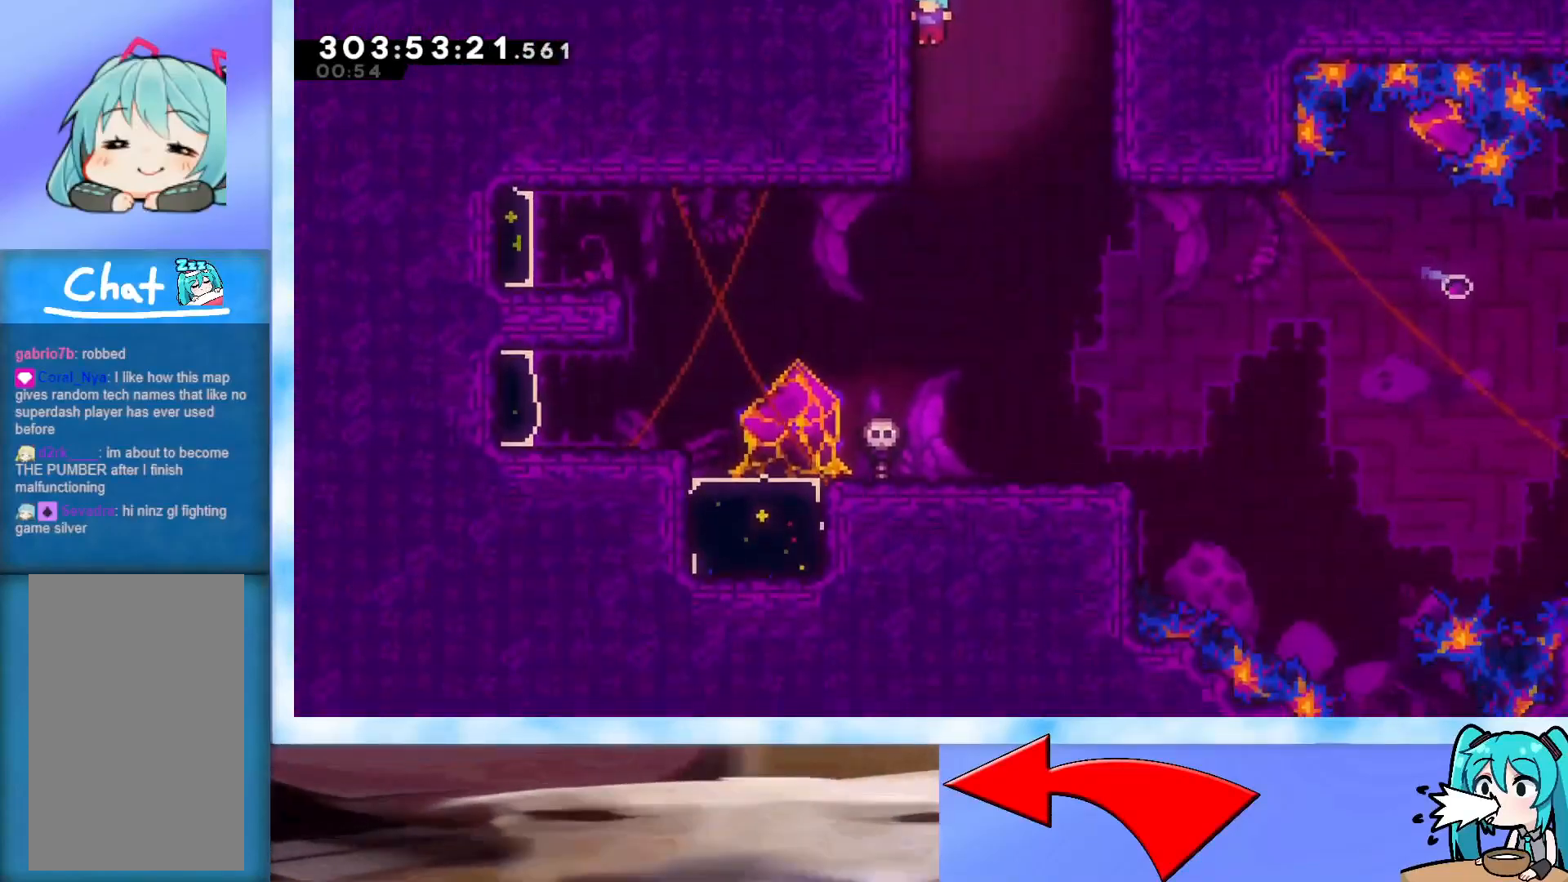
{"keys": [], "events": [[133, "right", "down"], [267, "right", "up"], [417, "right", "down"], [500, "right", "up"]]}
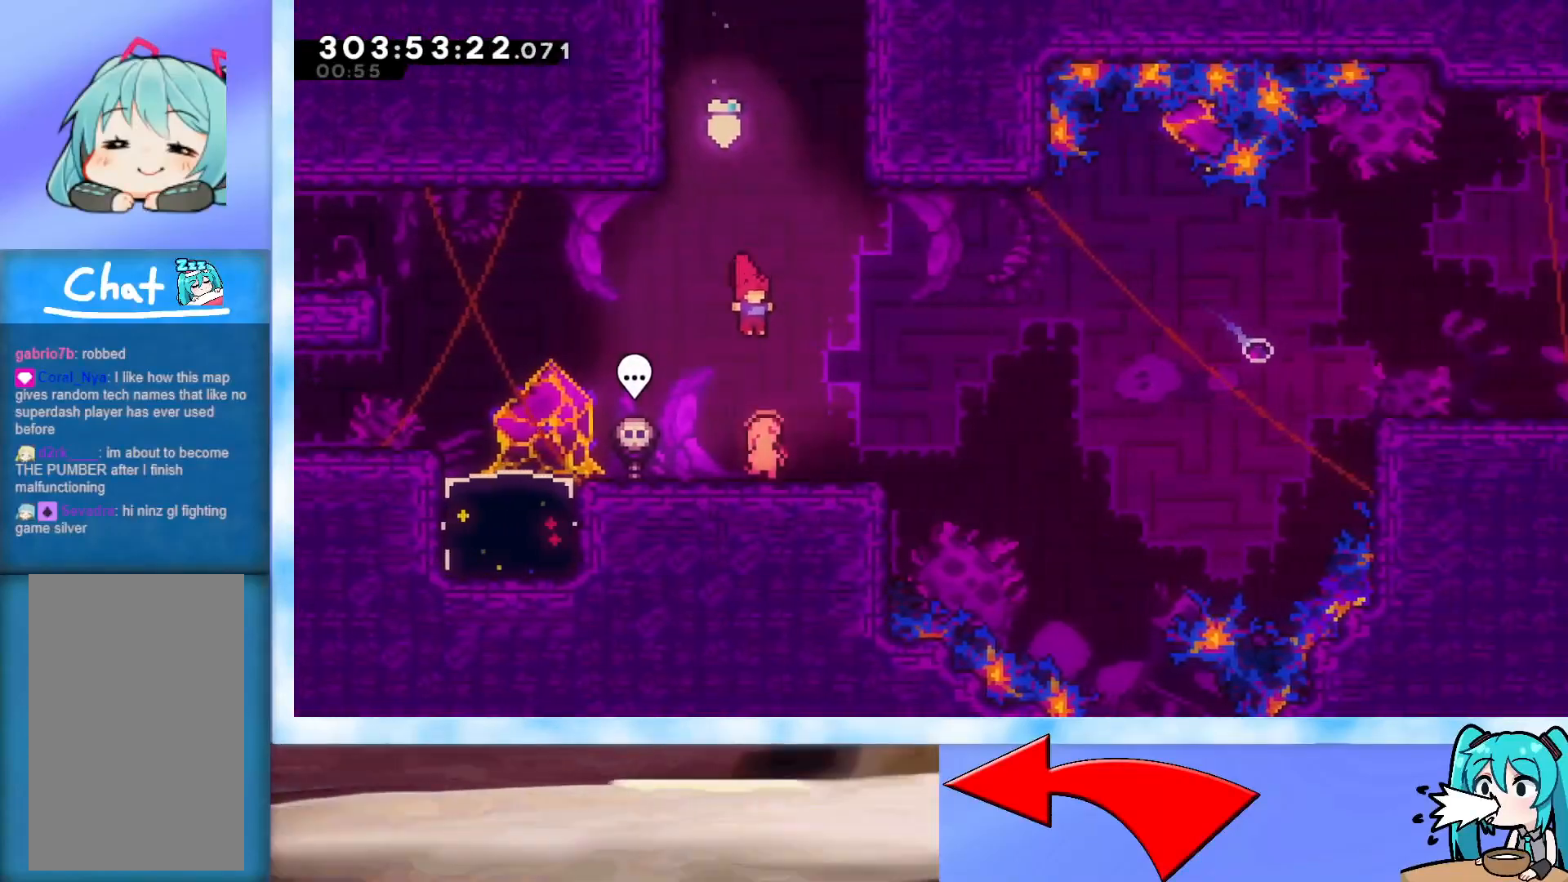
{"keys": ["dash", "down", "right"], "events": [[334, "down", "down"], [334, "right", "down"], [384, "dash", "down"]]}